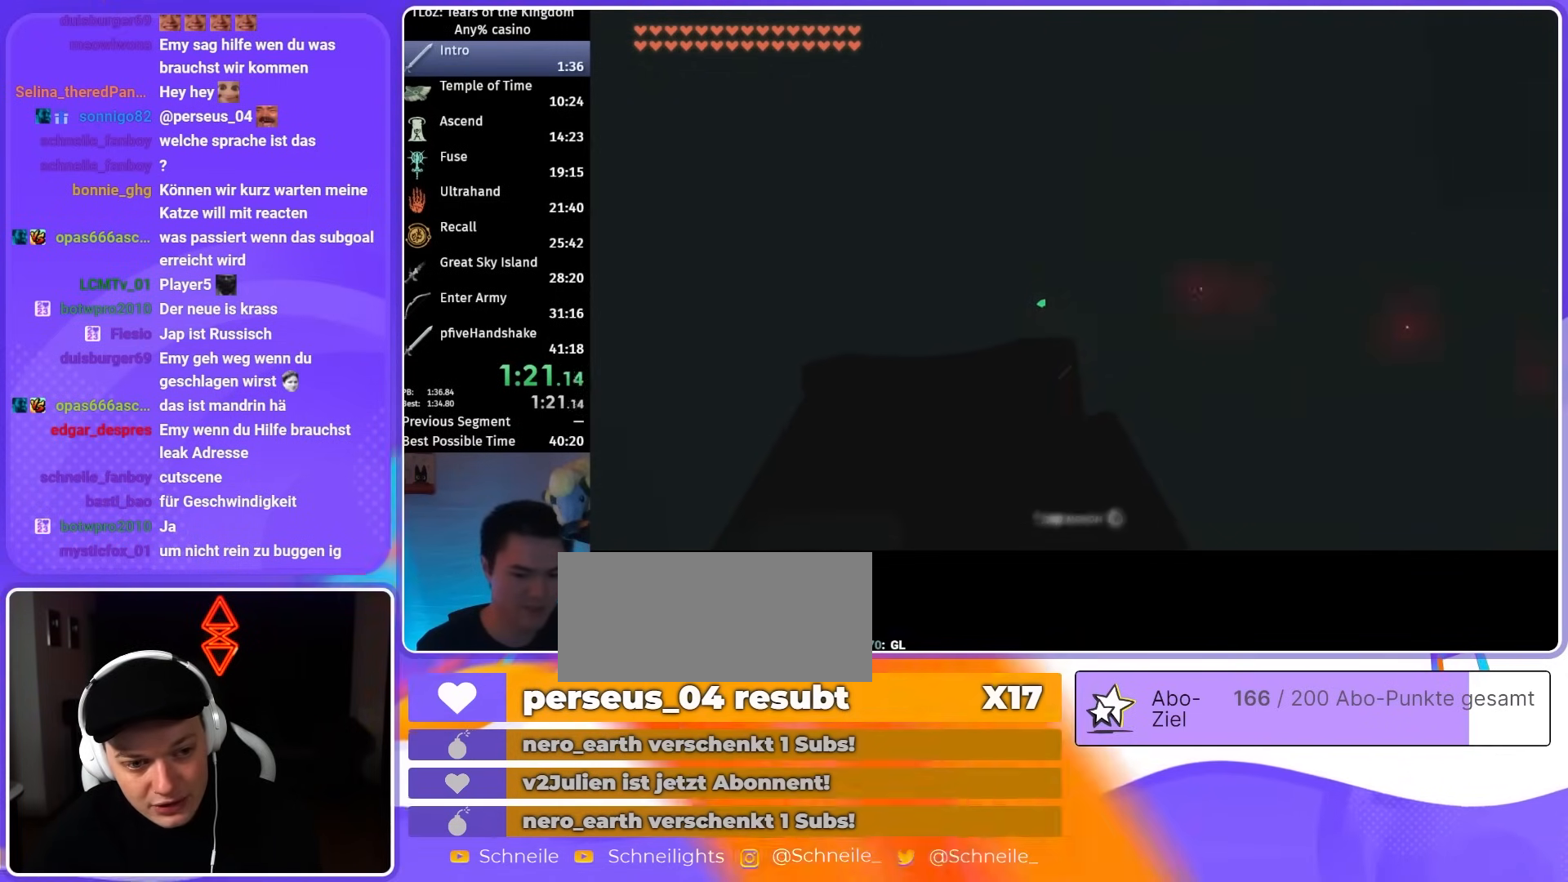
Gameplay with a controller (Nintendo layout); each line is a JSON object with the inputs held at the frame after it. "events" lists button and stick changes between this image and that frame as [ms after this image, input, new state], when the widget could be followed in between. Not read: L3 R3.
{"buttons": [], "left_stick": "down-left", "right_stick": "center", "events": [[100, "right_stick", "down"], [267, "right_stick", "center"]]}
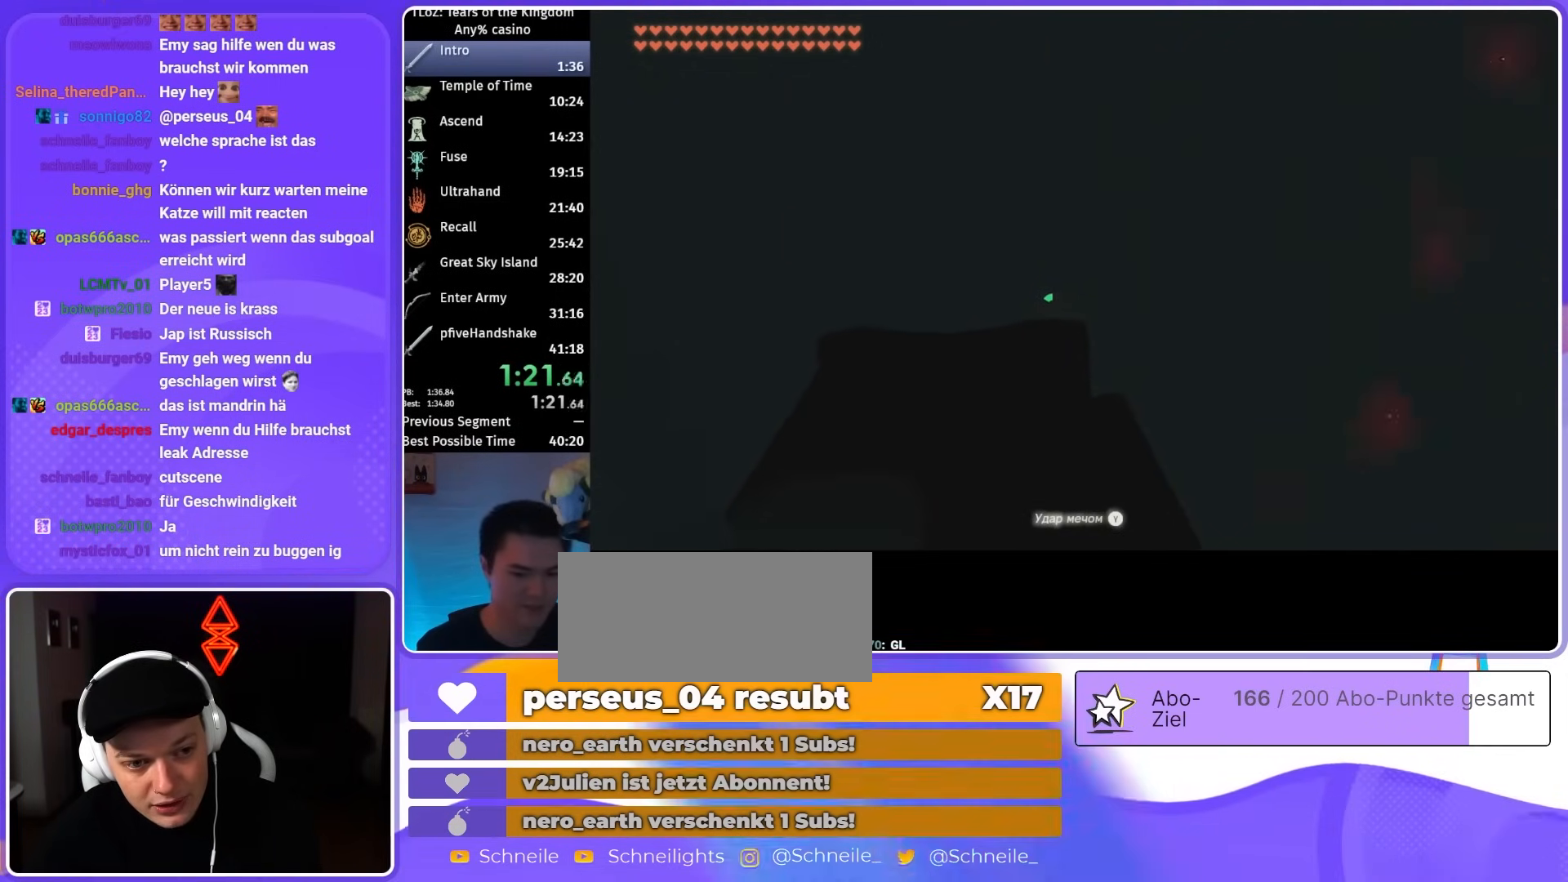
{"buttons": [], "left_stick": "down-left", "right_stick": "center", "events": [[167, "R1", "down"], [267, "B", "down"], [267, "R1", "up"], [333, "Y", "down"], [433, "B", "up"], [433, "Y", "up"]]}
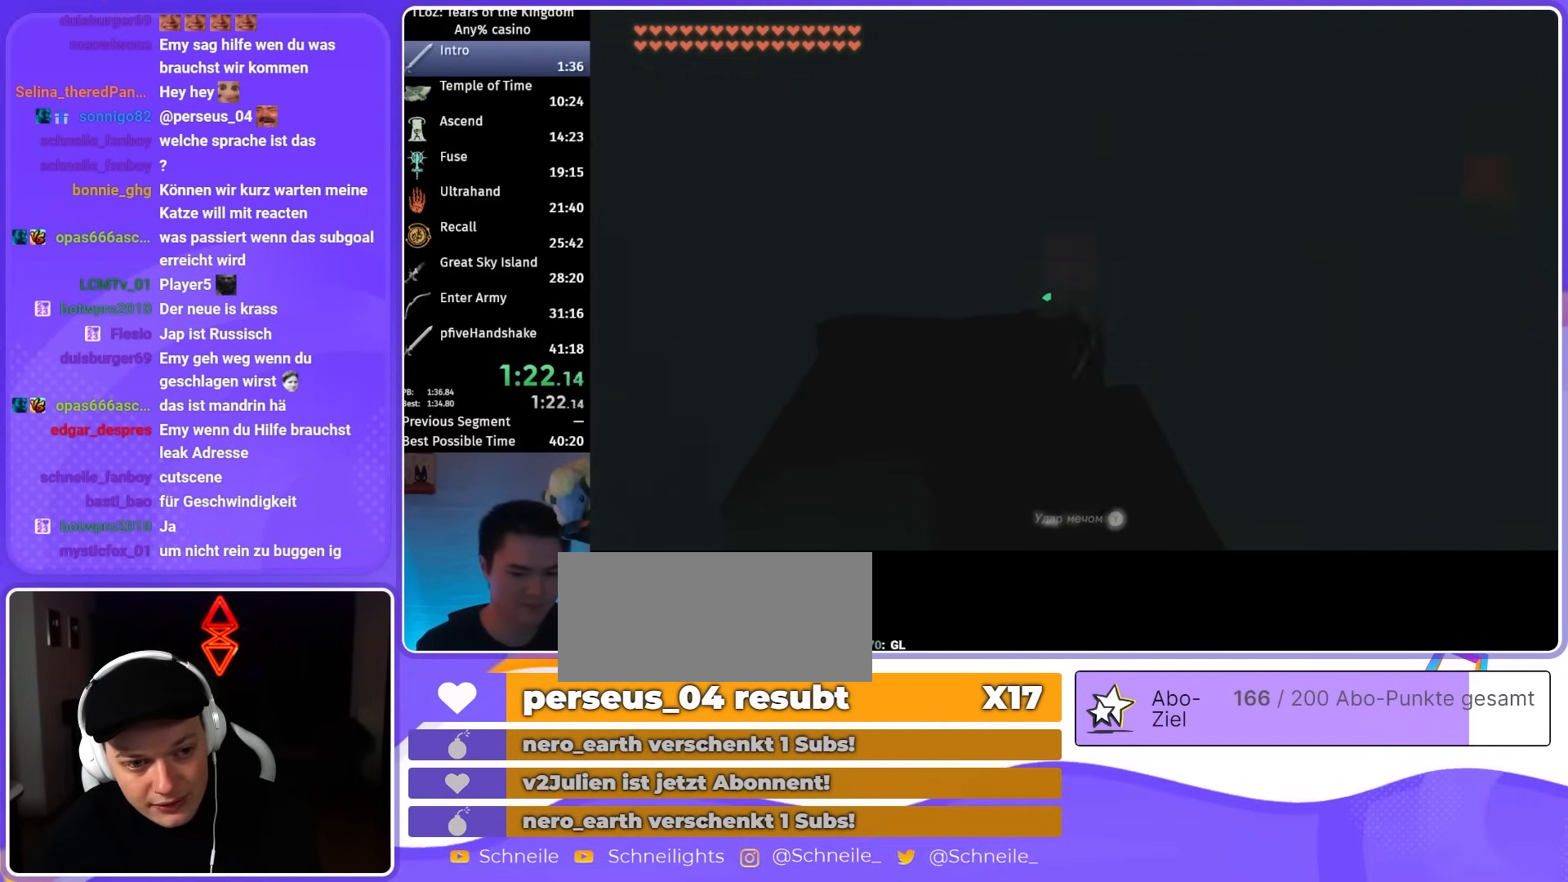
{"buttons": [], "left_stick": "down-left", "right_stick": "center", "events": [[100, "right_stick", "down"], [233, "right_stick", "center"]]}
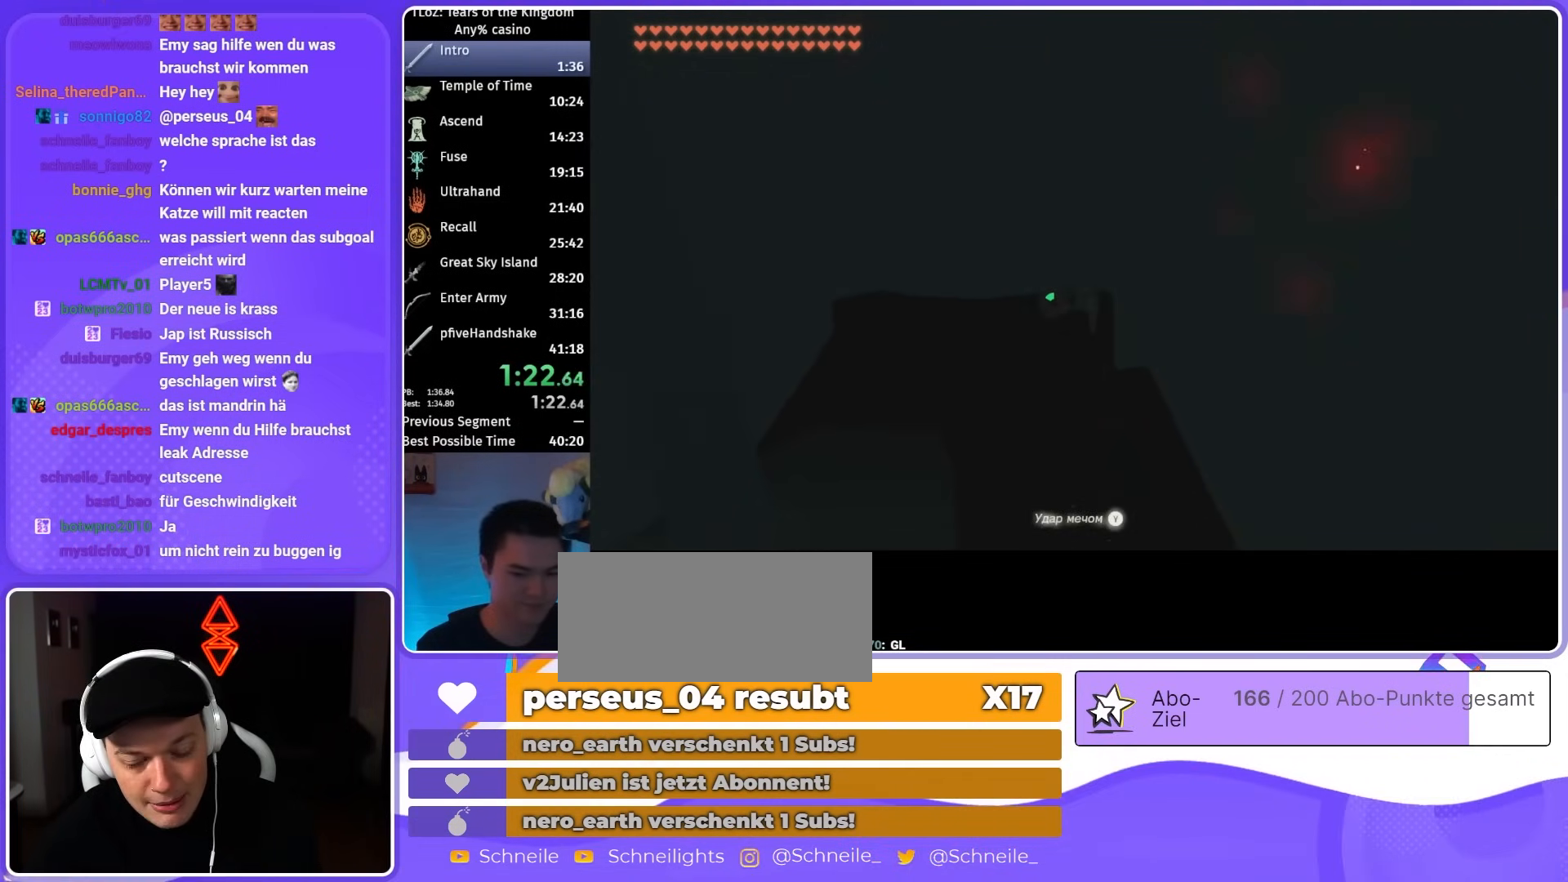
{"buttons": [], "left_stick": "down-left", "right_stick": "center", "events": [[100, "R1", "down"], [233, "B", "down"], [233, "R1", "up"], [300, "Y", "down"], [367, "B", "up"], [400, "Y", "up"]]}
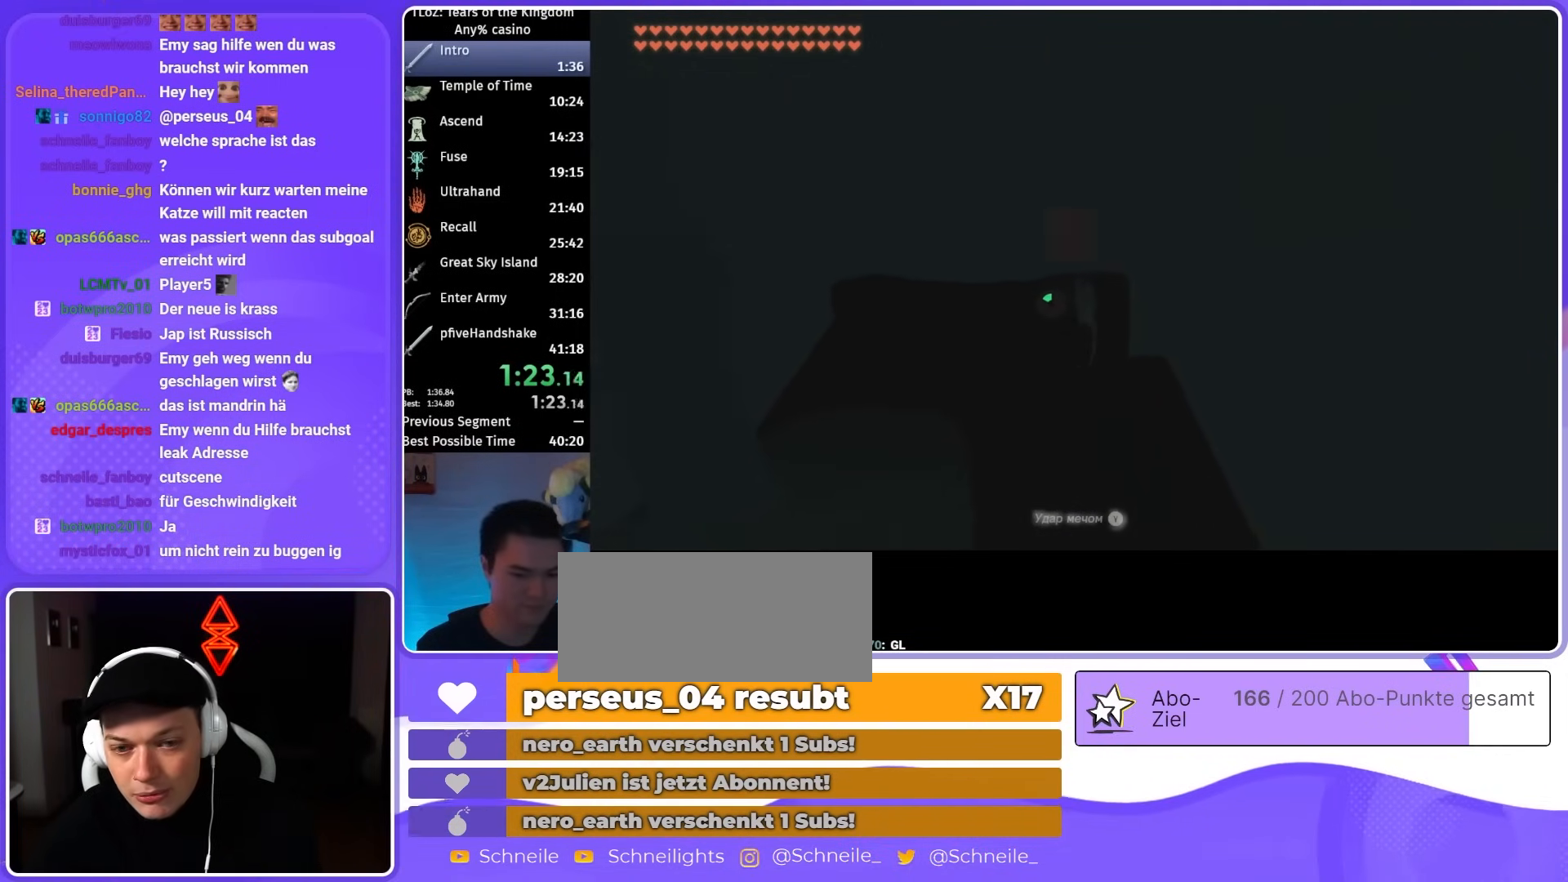
{"buttons": [], "left_stick": "down-left", "right_stick": "center", "events": [[33, "right_stick", "down"], [233, "right_stick", "center"]]}
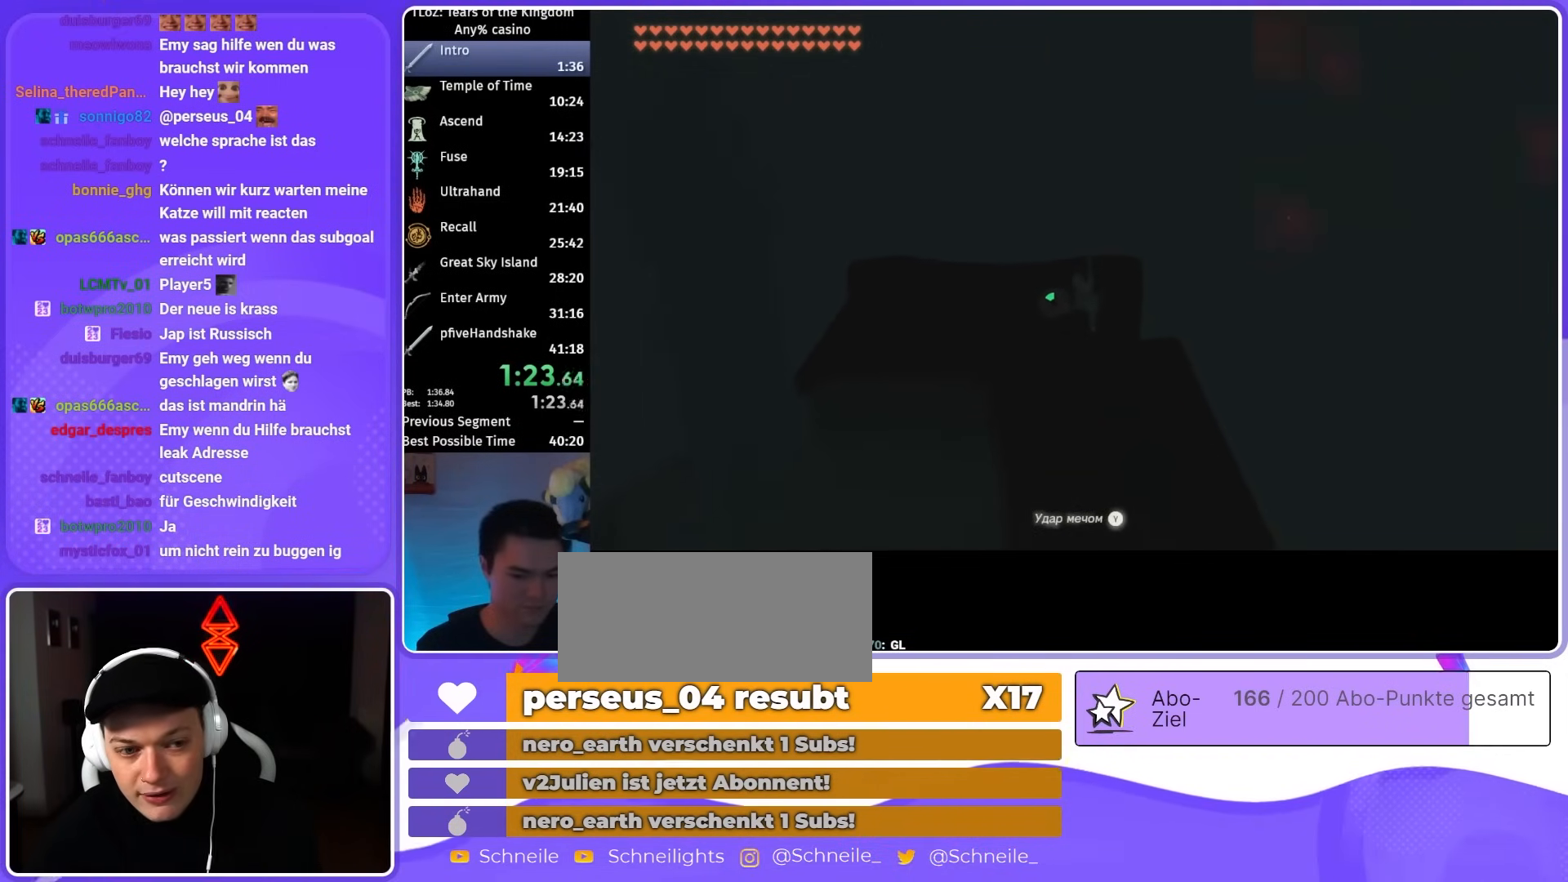
{"buttons": [], "left_stick": "down-left", "right_stick": "center", "events": [[167, "R1", "down"], [267, "B", "down"], [267, "R1", "up"], [333, "Y", "down"], [433, "B", "up"], [433, "Y", "up"]]}
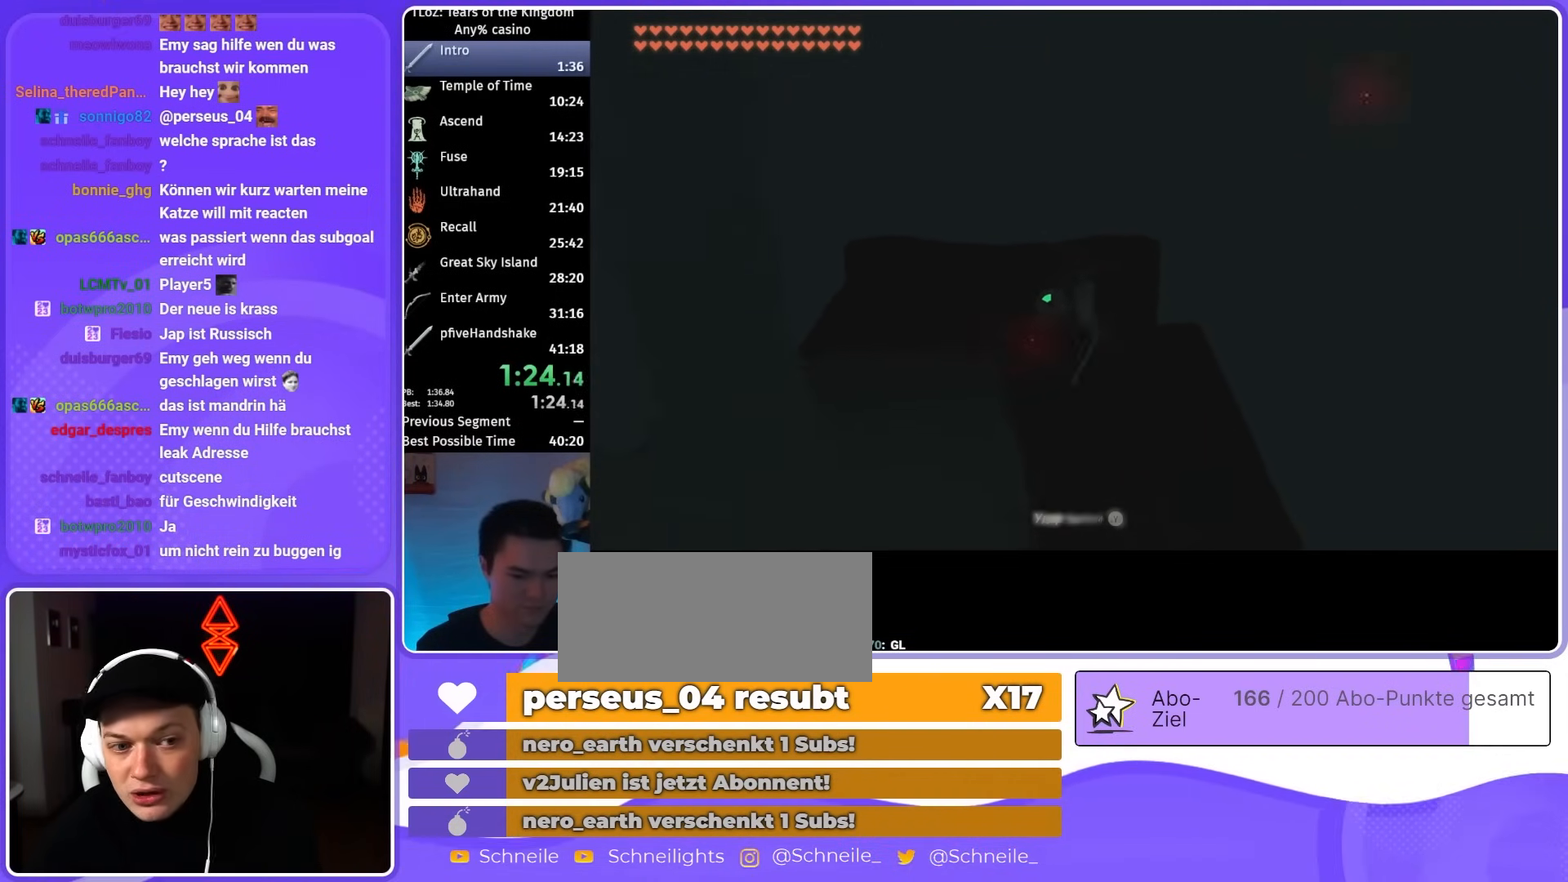
{"buttons": [], "left_stick": "down-left", "right_stick": "center", "events": [[67, "right_stick", "down"], [267, "right_stick", "center"]]}
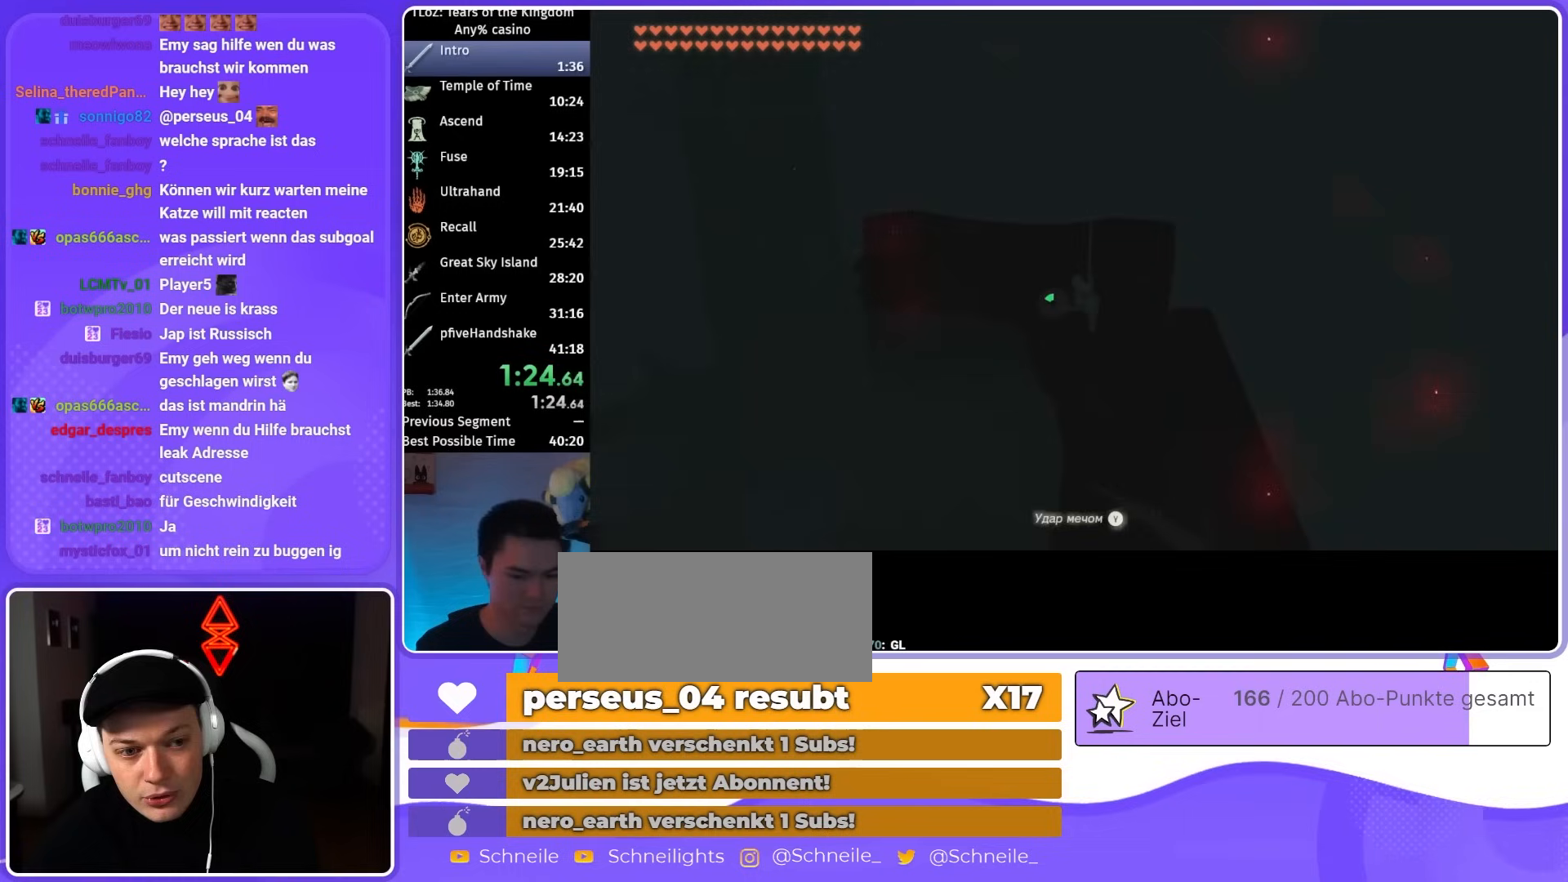
{"buttons": [], "left_stick": "down-left", "right_stick": "center", "events": [[200, "R1", "down"], [300, "B", "down"], [300, "R1", "up"], [367, "Y", "down"], [467, "B", "up"], [467, "Y", "up"]]}
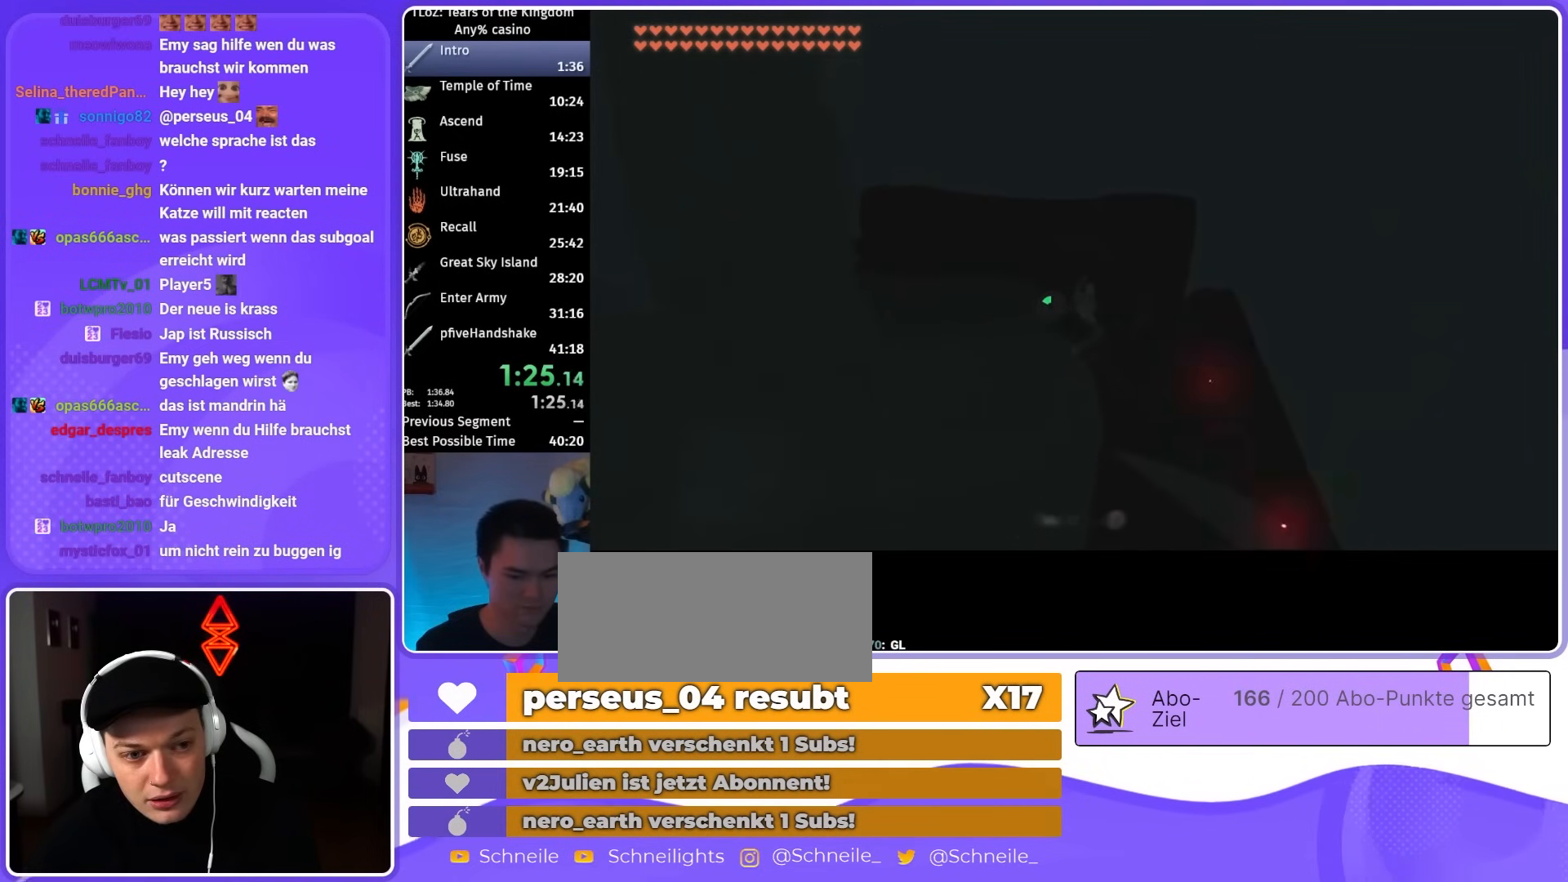
{"buttons": [], "left_stick": "down-left", "right_stick": "center", "events": []}
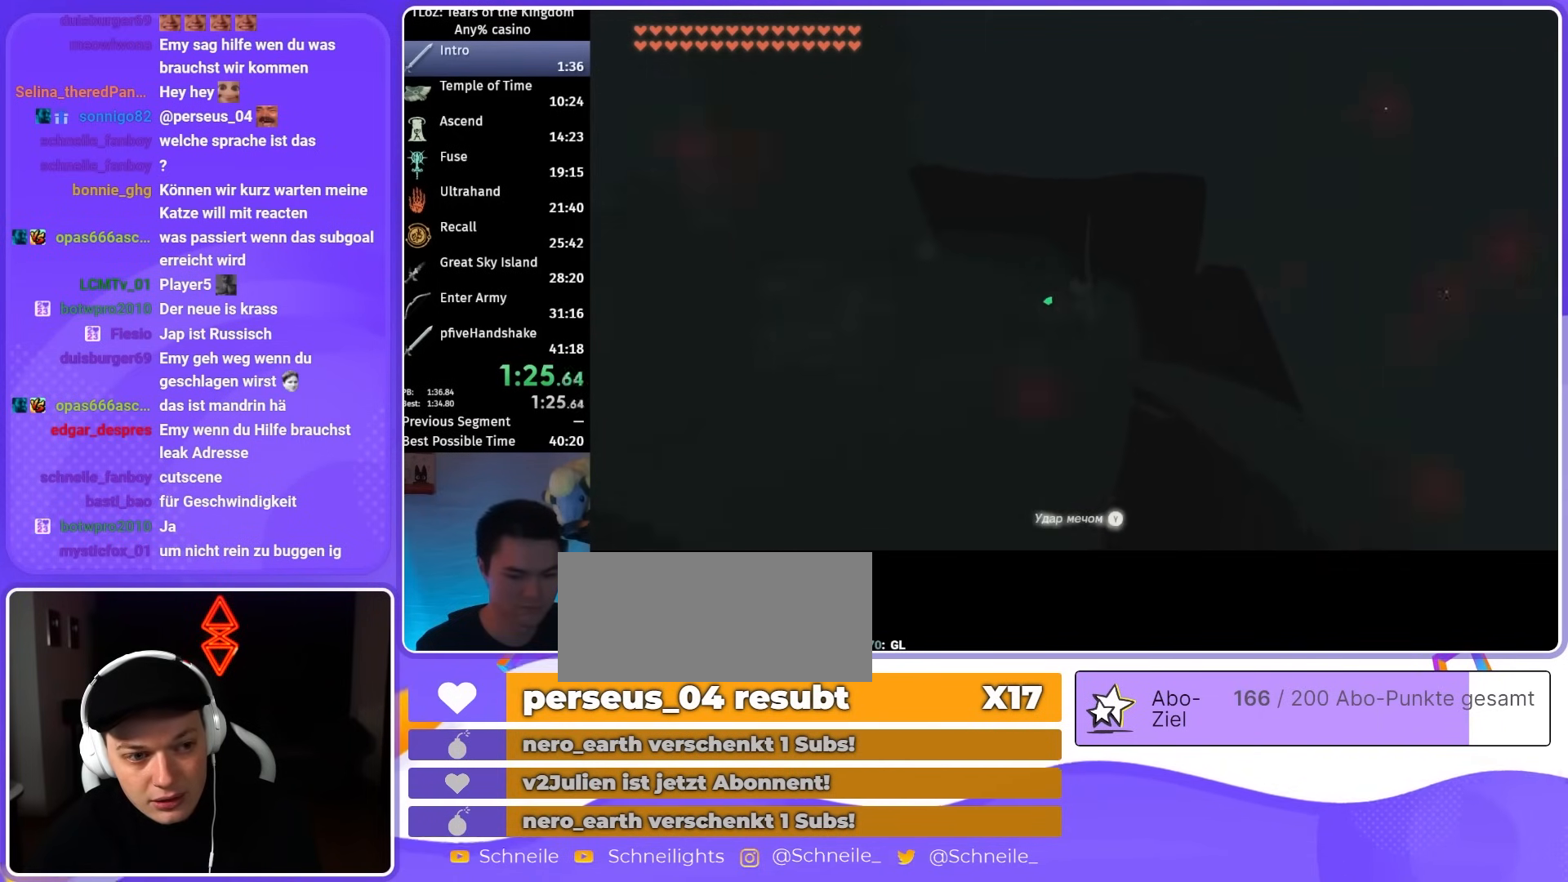
{"buttons": [], "left_stick": "center", "right_stick": "center", "events": [[467, "left_stick", "center"]]}
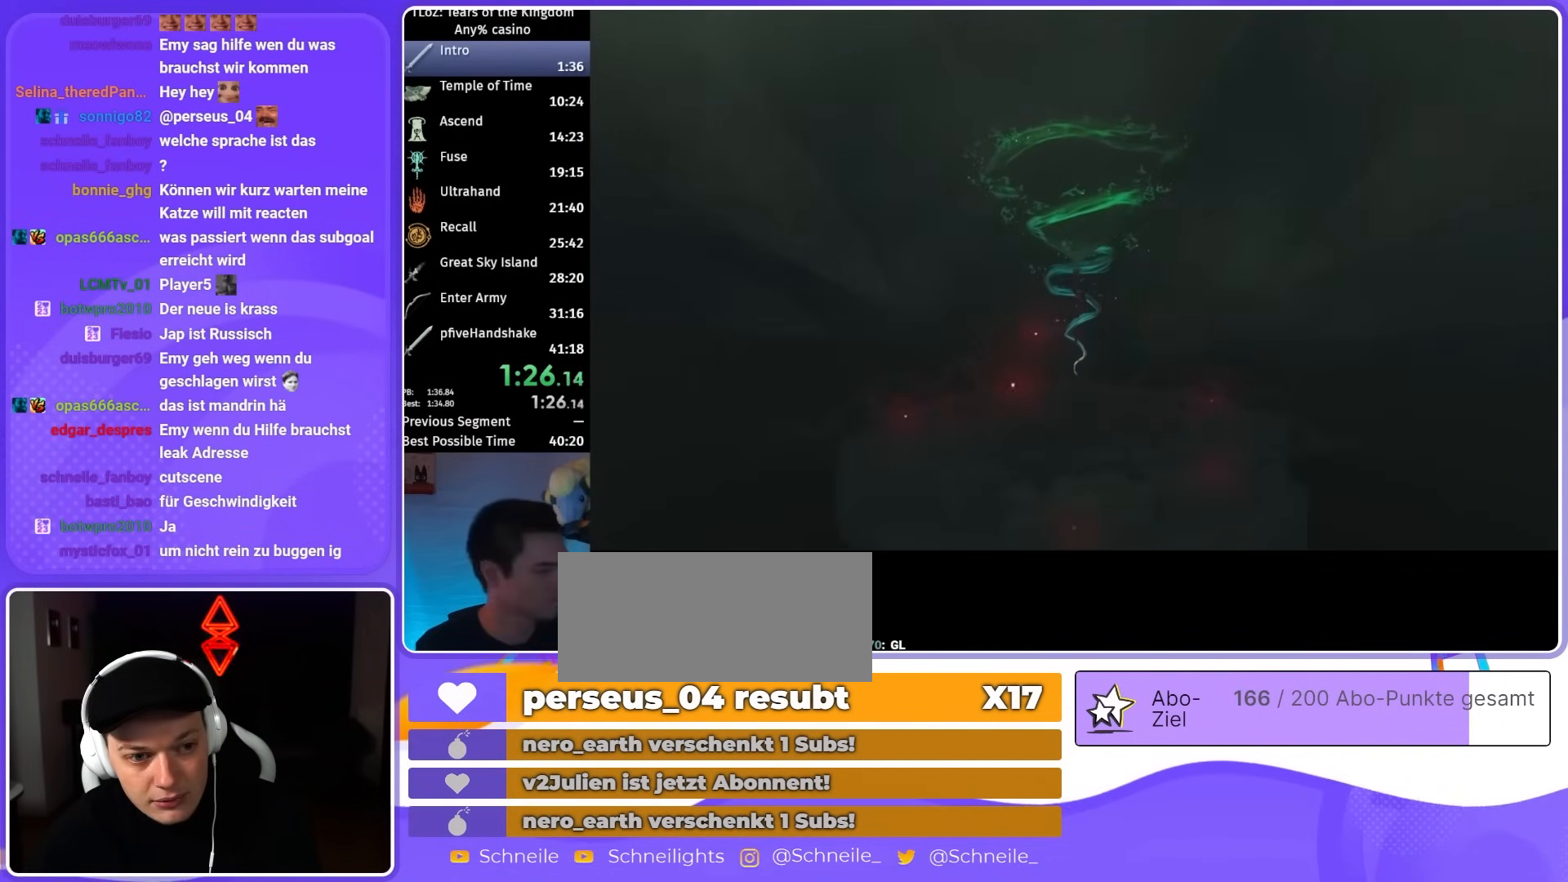
{"buttons": [], "left_stick": "center", "right_stick": "center", "events": []}
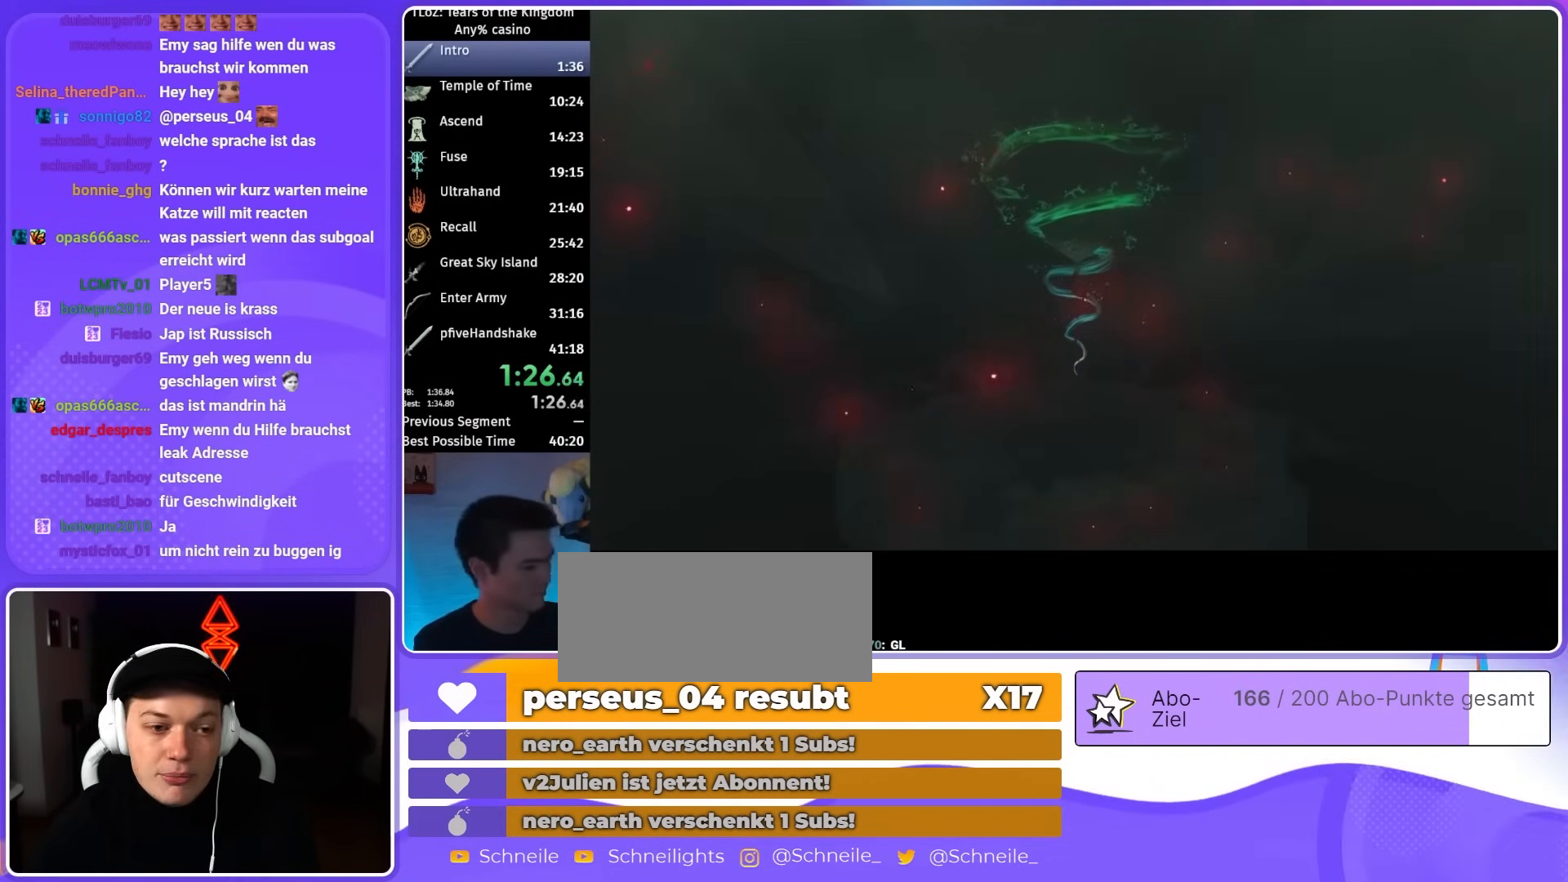
{"buttons": ["A"], "left_stick": "center", "right_stick": "center", "events": [[433, "A", "down"], [433, "B", "down"], [500, "B", "up"]]}
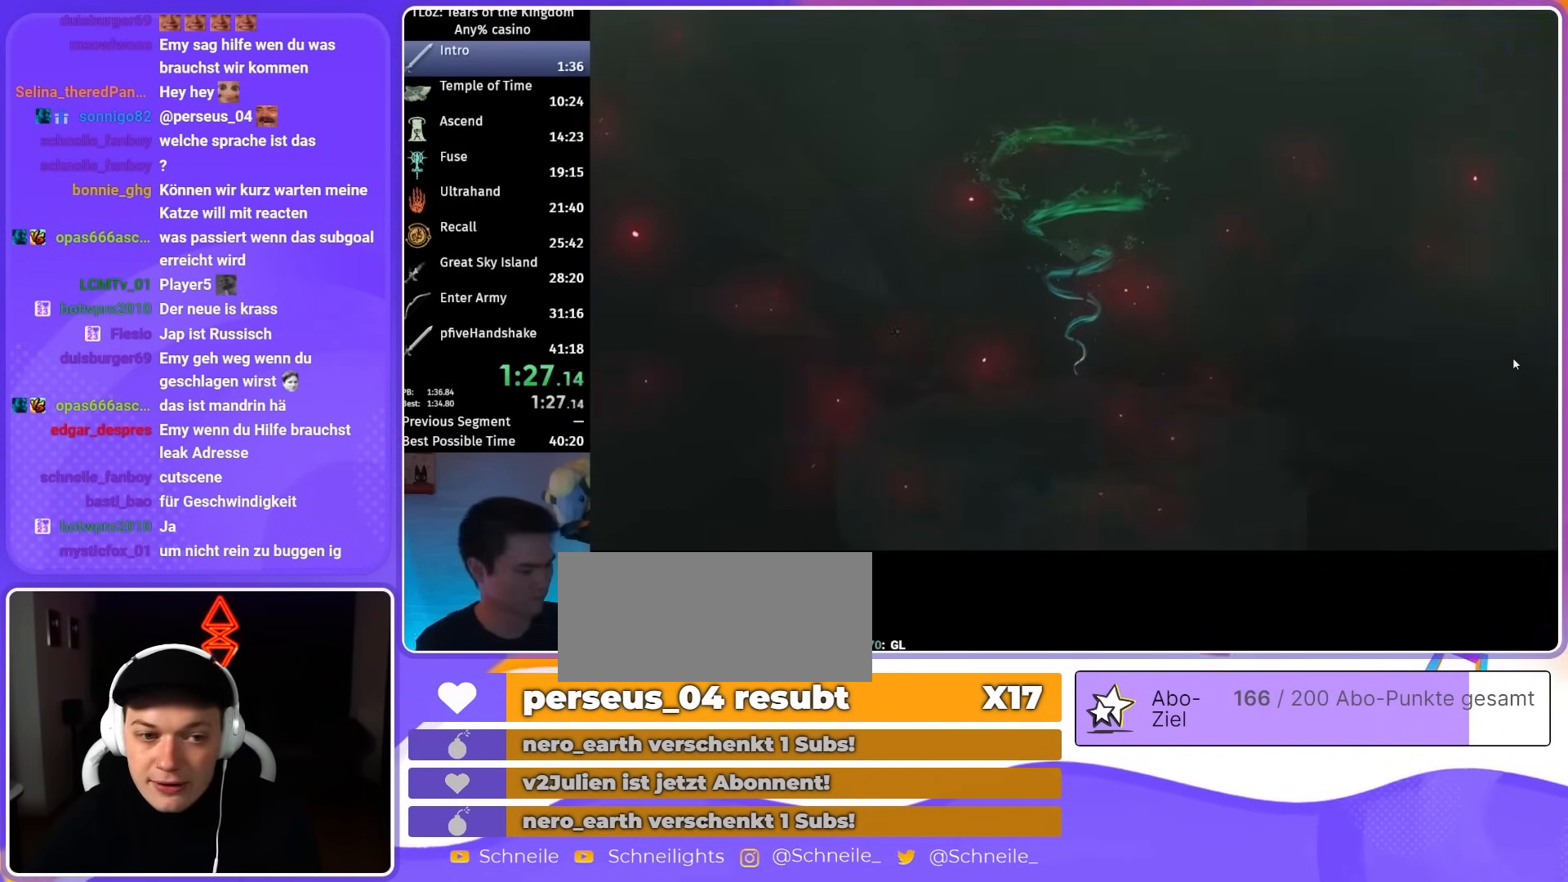
{"buttons": ["B"], "left_stick": "center", "right_stick": "center", "events": [[33, "A", "up"], [133, "A", "down"], [133, "B", "down"], [167, "A", "up"], [167, "B", "up"], [233, "A", "down"], [267, "B", "down"], [300, "A", "up"], [300, "B", "up"], [400, "A", "down"], [400, "B", "down"], [433, "A", "up"], [433, "B", "up"], [500, "B", "down"]]}
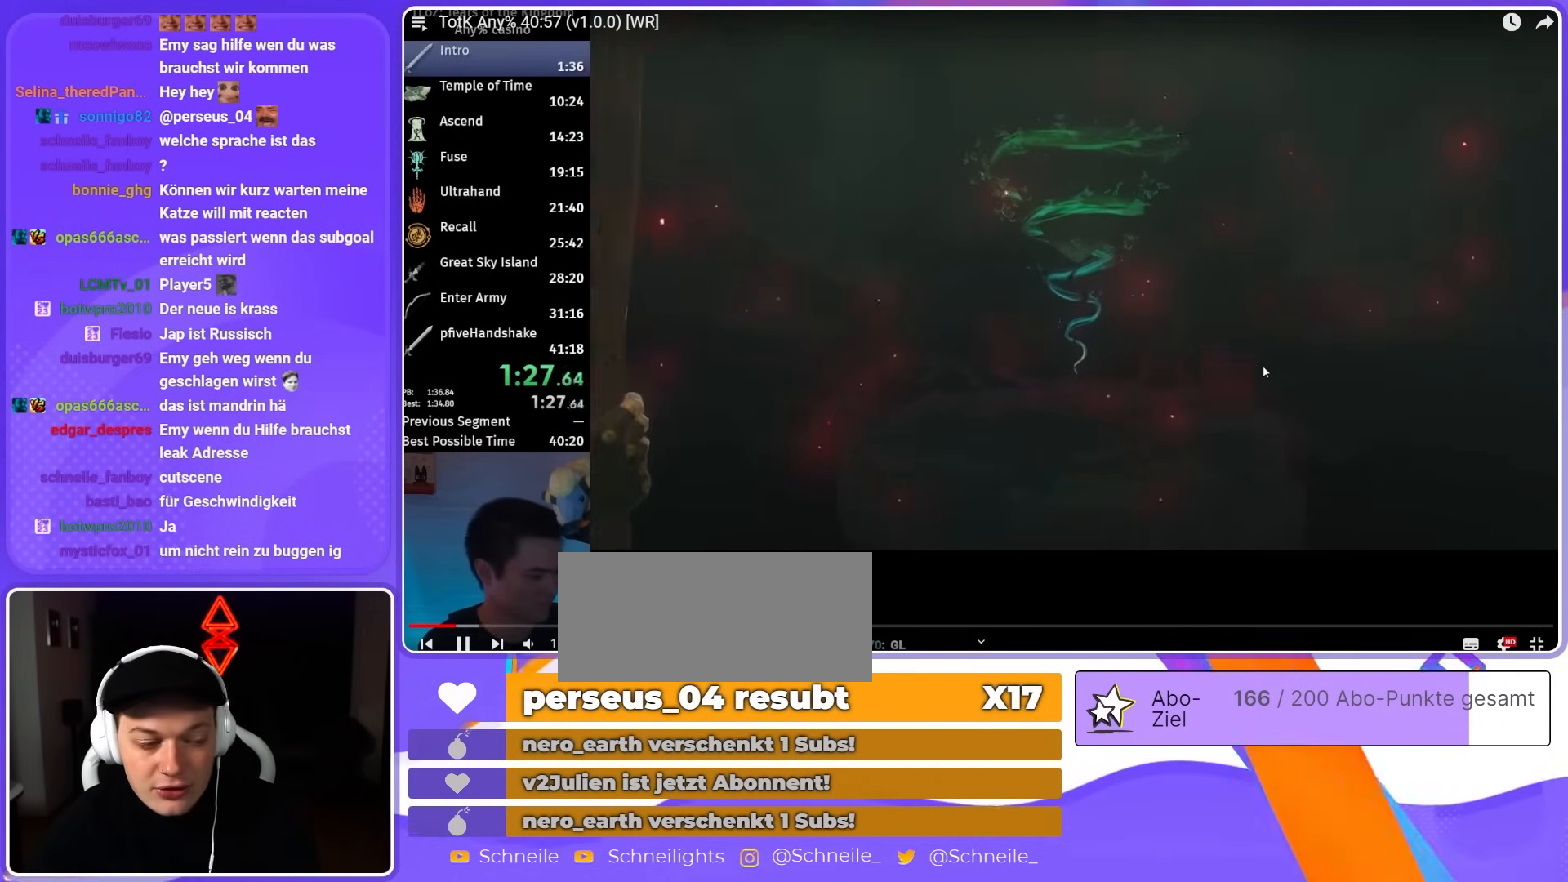
{"buttons": [], "left_stick": "center", "right_stick": "center", "events": [[33, "B", "up"], [100, "A", "down"], [100, "B", "down"], [133, "A", "up"], [133, "B", "up"], [200, "A", "down"], [200, "B", "down"], [233, "A", "up"], [233, "B", "up"], [300, "A", "down"], [333, "B", "down"], [367, "A", "up"], [367, "B", "up"], [433, "A", "down"], [433, "B", "down"], [500, "A", "up"], [500, "B", "up"]]}
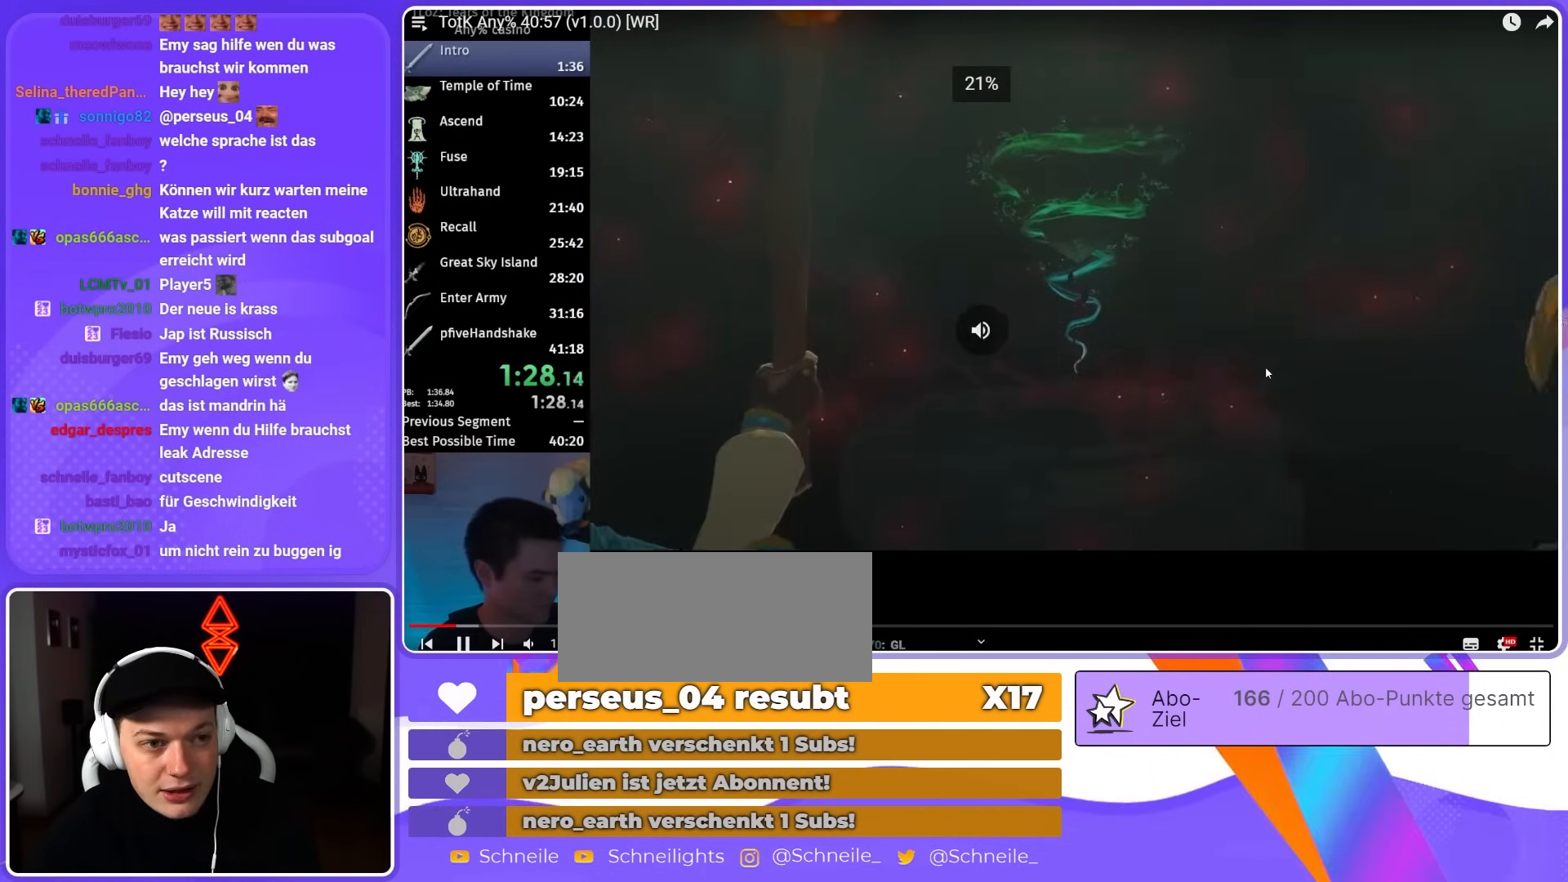
{"buttons": ["A", "B"], "left_stick": "center", "right_stick": "center", "events": [[33, "A", "down"], [33, "B", "down"], [100, "A", "up"], [100, "B", "up"], [133, "A", "down"], [133, "B", "down"], [200, "A", "up"], [200, "B", "up"], [267, "A", "down"], [267, "B", "down"], [333, "A", "up"], [333, "B", "up"], [367, "A", "down"], [367, "B", "down"], [433, "A", "up"], [433, "B", "up"], [467, "A", "down"], [467, "B", "down"]]}
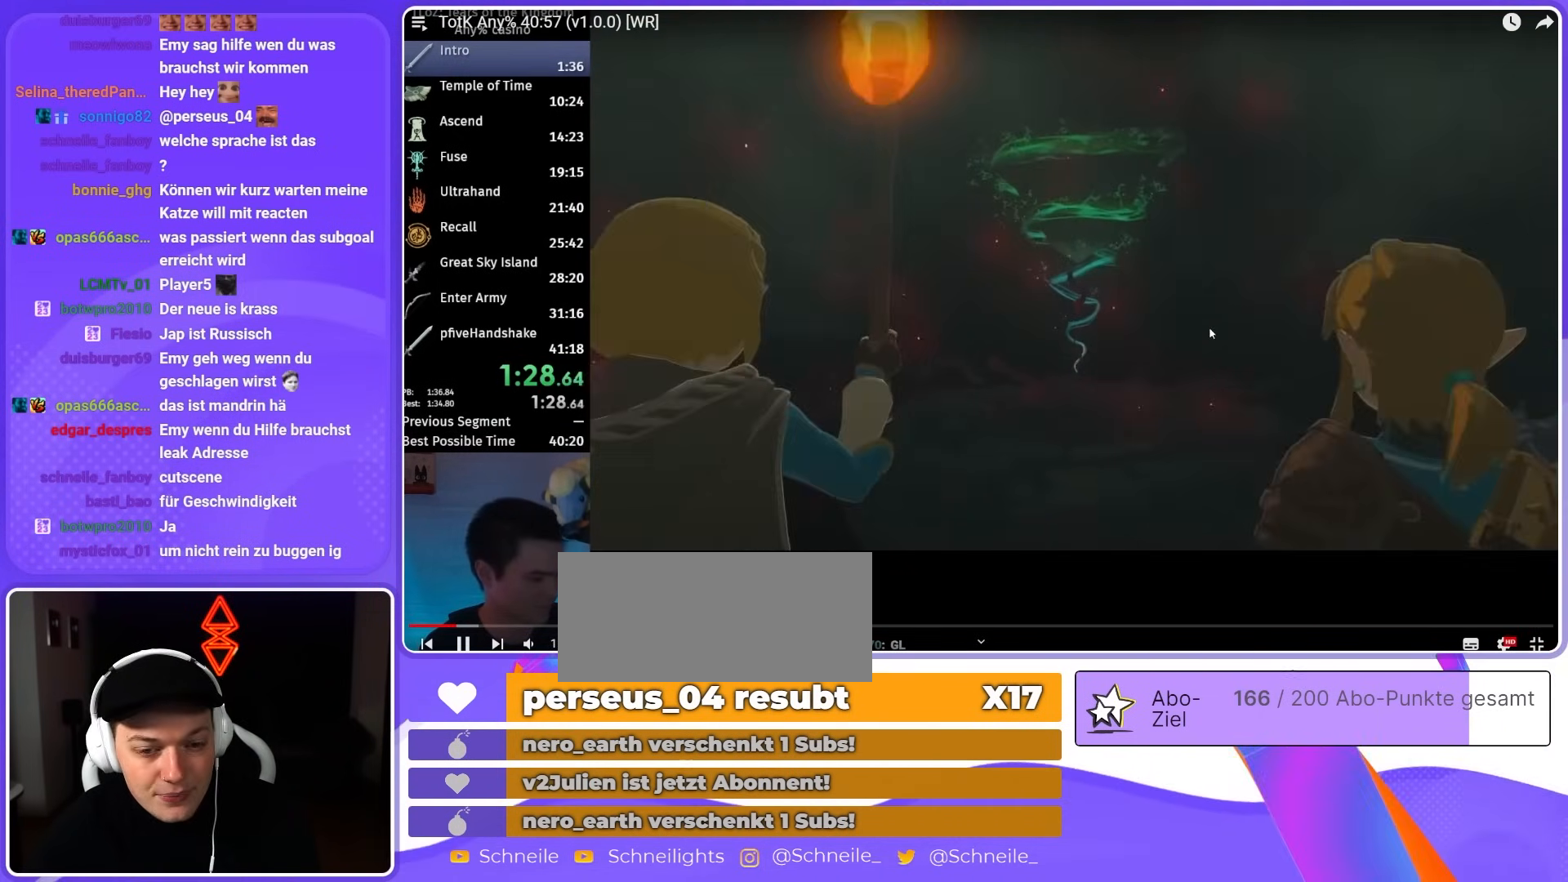
{"buttons": [], "left_stick": "center", "right_stick": "center", "events": [[33, "B", "up"], [67, "A", "up"], [100, "A", "down"], [100, "B", "down"], [133, "A", "up"], [133, "B", "up"], [200, "A", "down"], [200, "B", "down"], [233, "B", "up"], [267, "A", "up"], [333, "A", "down"], [333, "B", "down"], [367, "A", "up"], [367, "B", "up"], [433, "A", "down"], [433, "B", "down"], [467, "A", "up"], [467, "B", "up"]]}
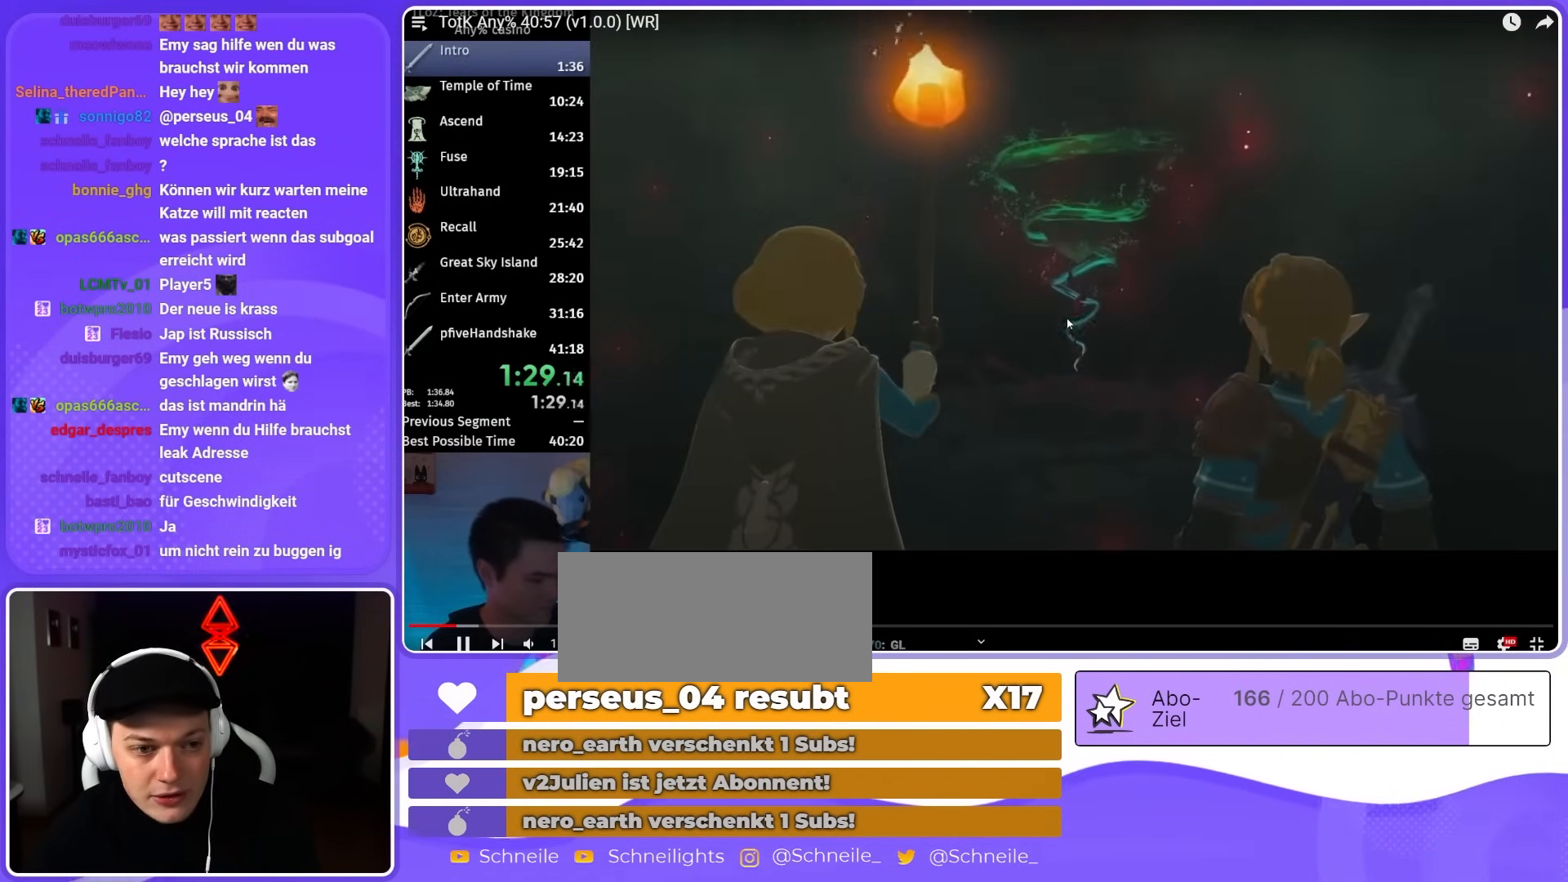
{"buttons": [], "left_stick": "center", "right_stick": "center", "events": [[167, "A", "down"], [167, "B", "down"], [200, "A", "up"], [200, "B", "up"], [267, "B", "down"], [300, "A", "down"], [333, "A", "up"], [333, "B", "up"], [367, "A", "down"], [367, "B", "down"], [433, "A", "up"], [433, "B", "up"]]}
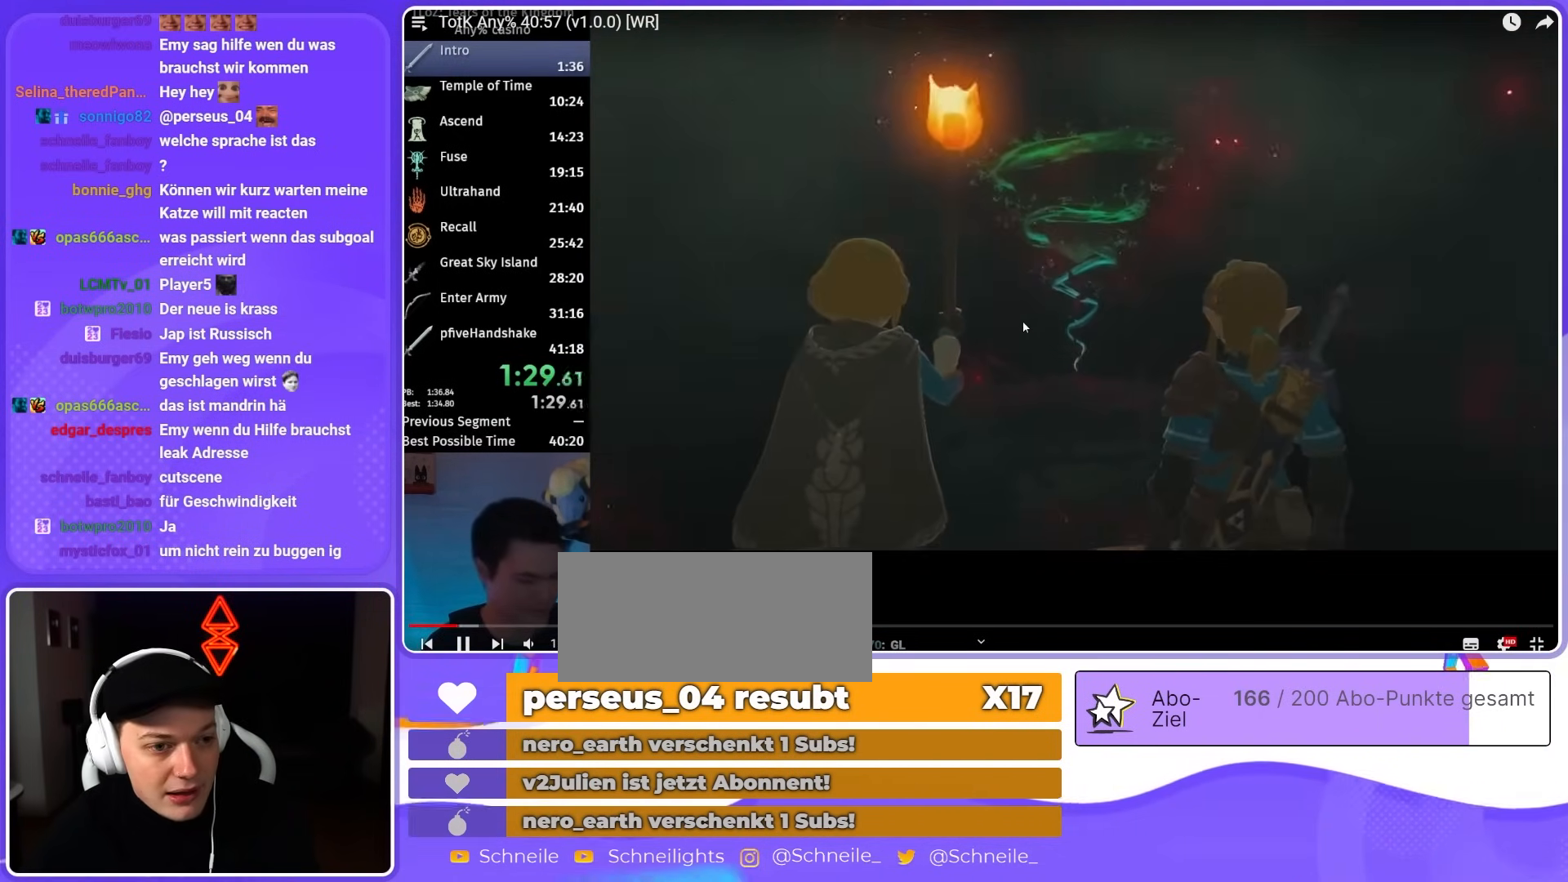
{"buttons": [], "left_stick": "center", "right_stick": "center", "events": []}
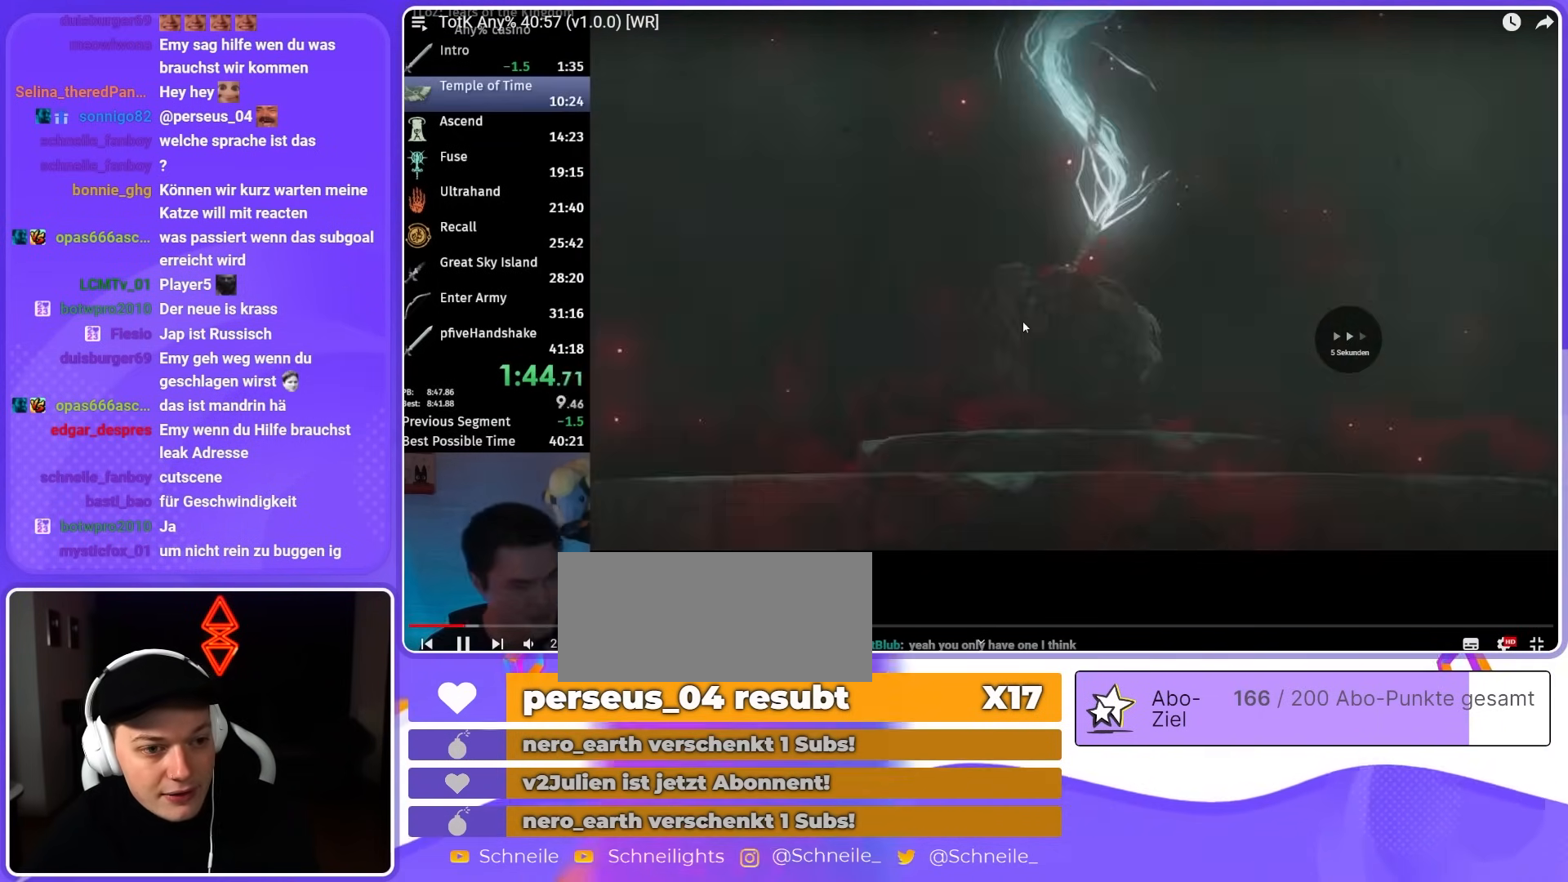
{"buttons": [], "left_stick": "center", "right_stick": "center", "events": []}
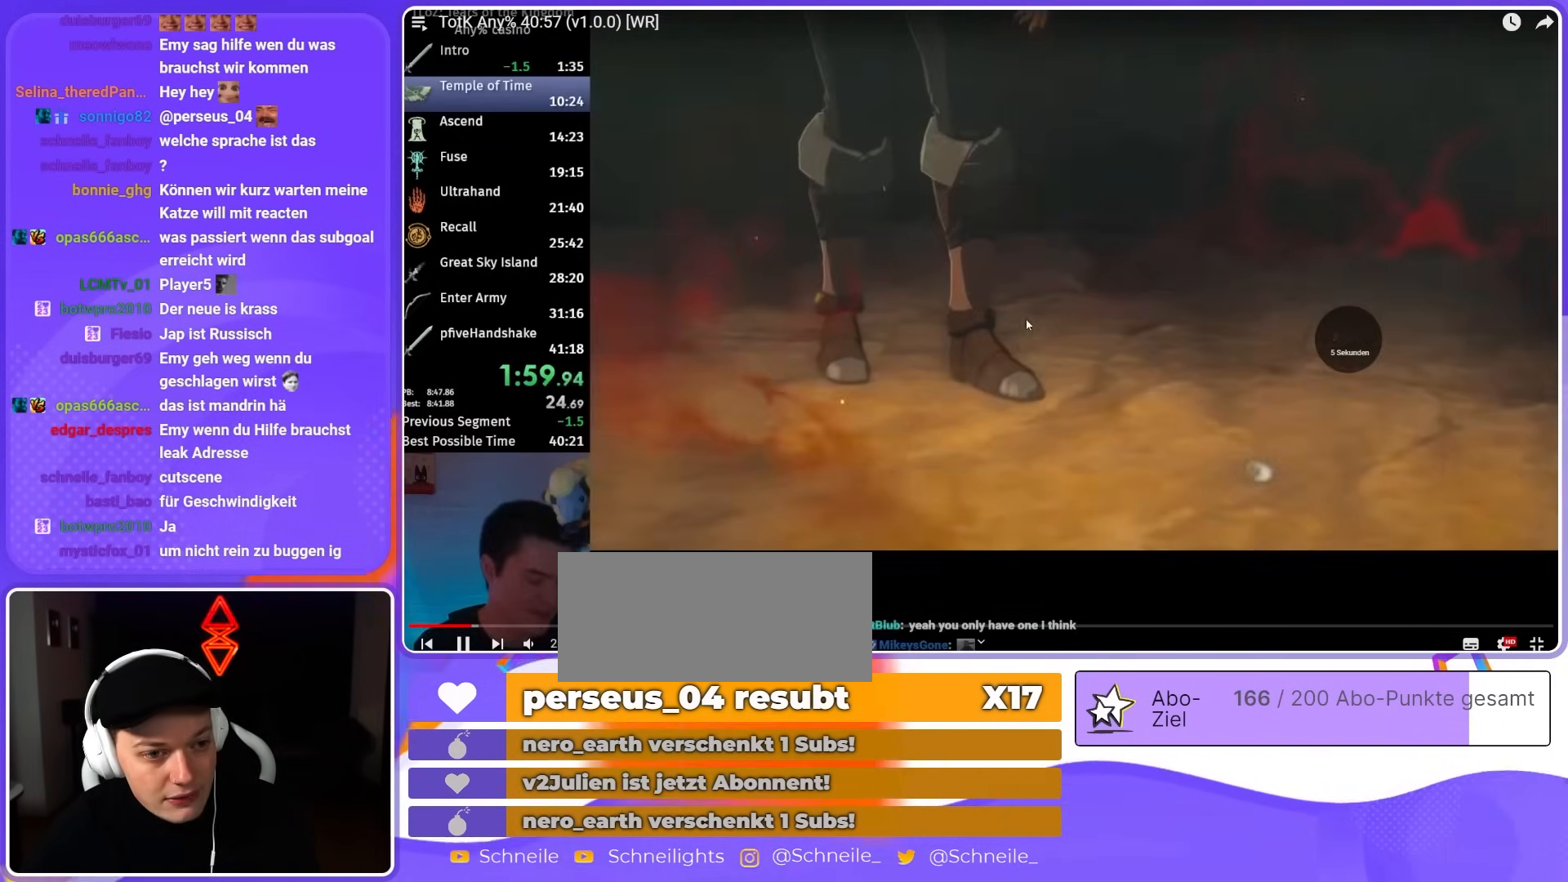
{"buttons": [], "left_stick": "center", "right_stick": "center", "events": []}
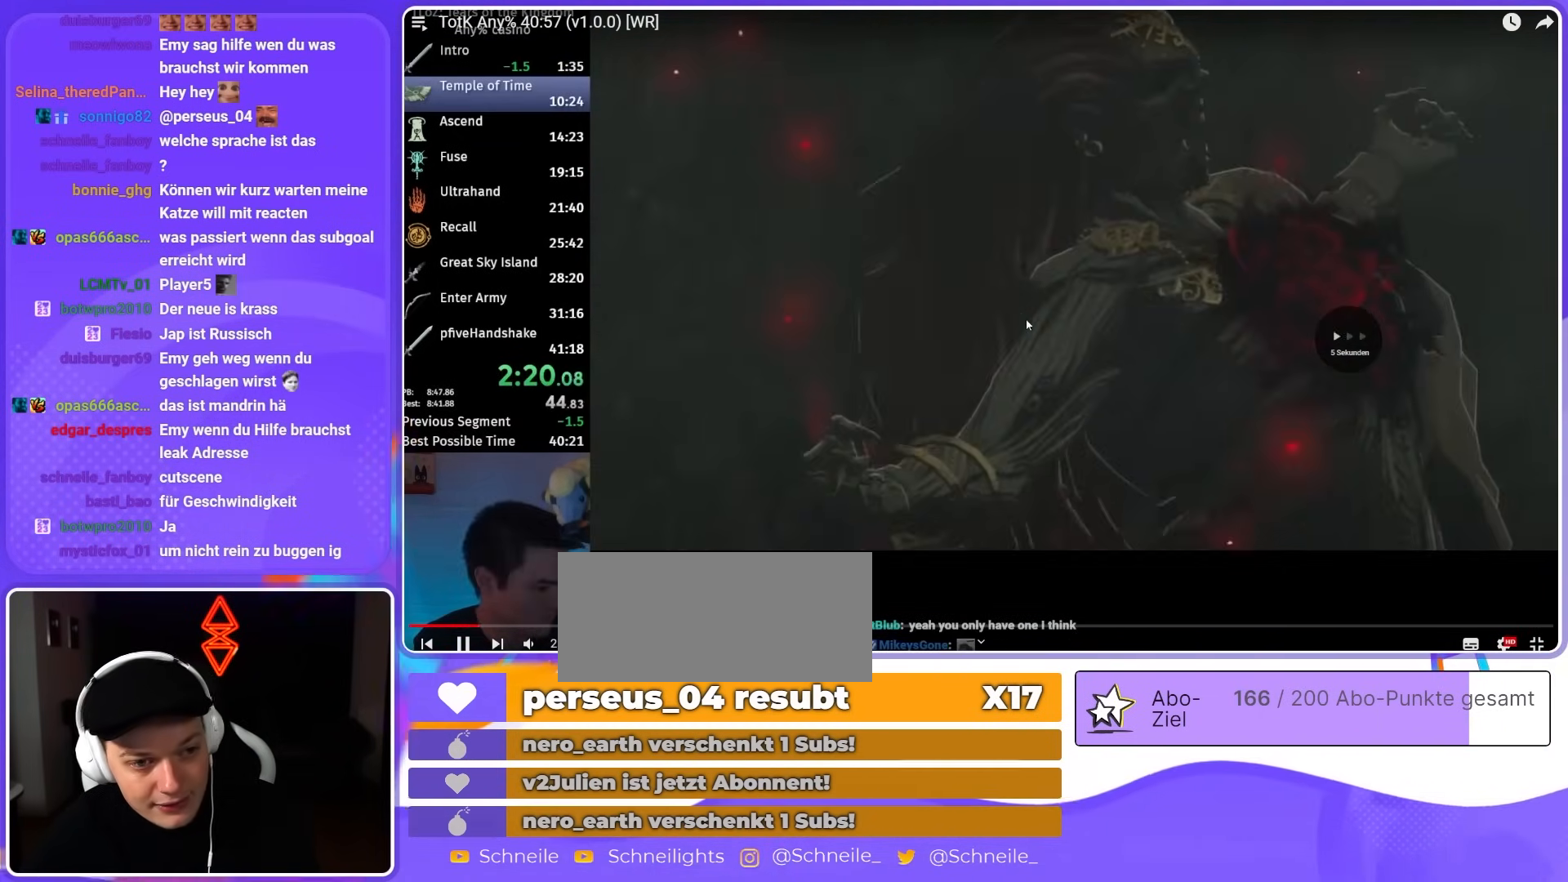
{"buttons": [], "left_stick": "center", "right_stick": "center", "events": []}
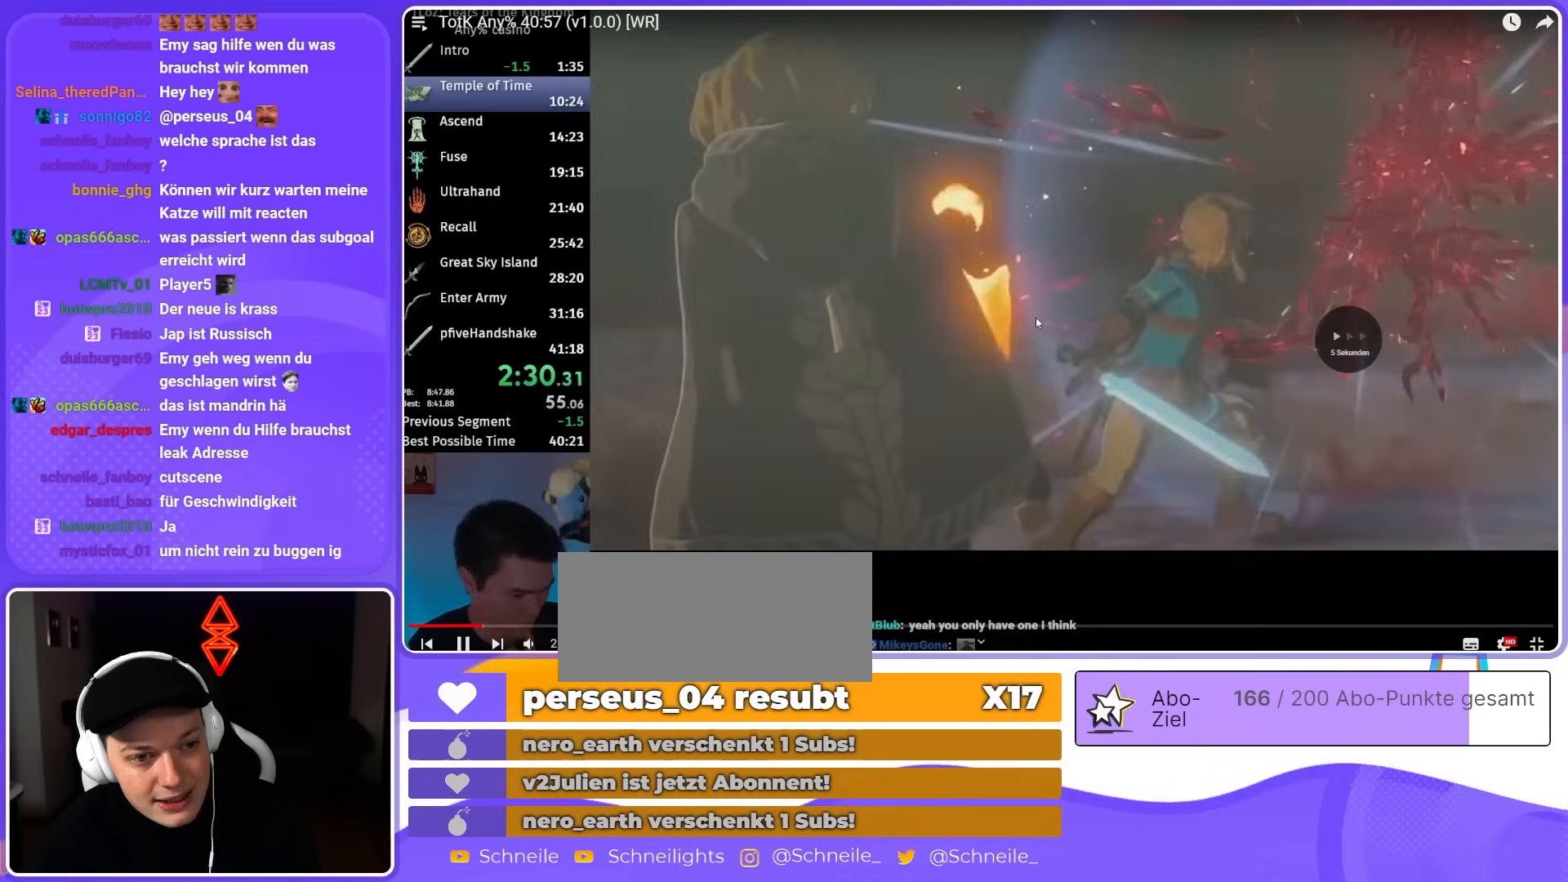
{"buttons": [], "left_stick": "center", "right_stick": "center", "events": []}
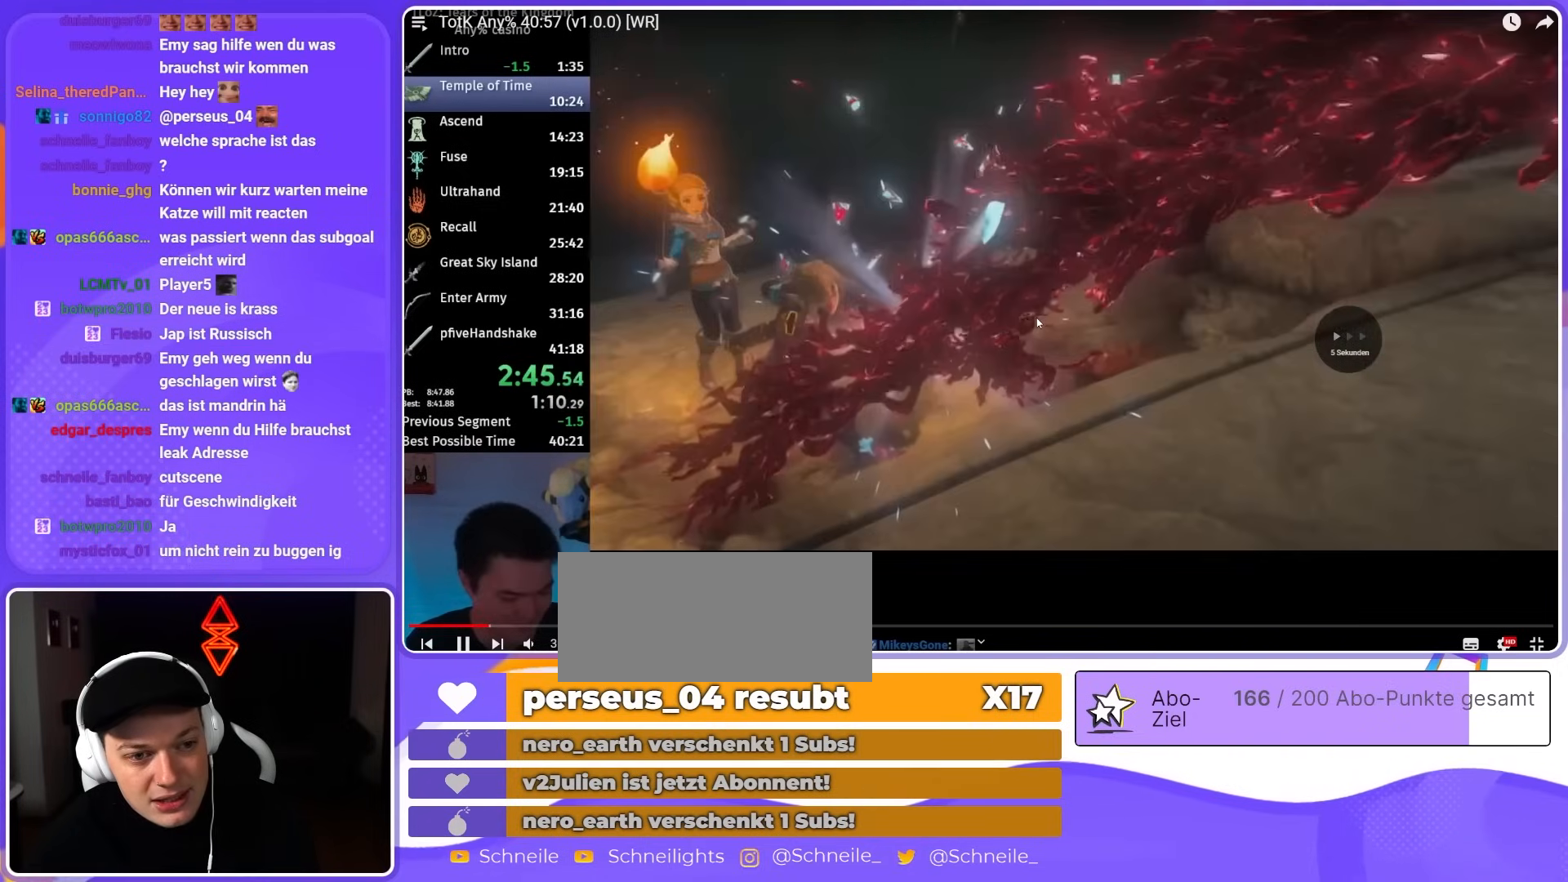
{"buttons": [], "left_stick": "center", "right_stick": "center", "events": []}
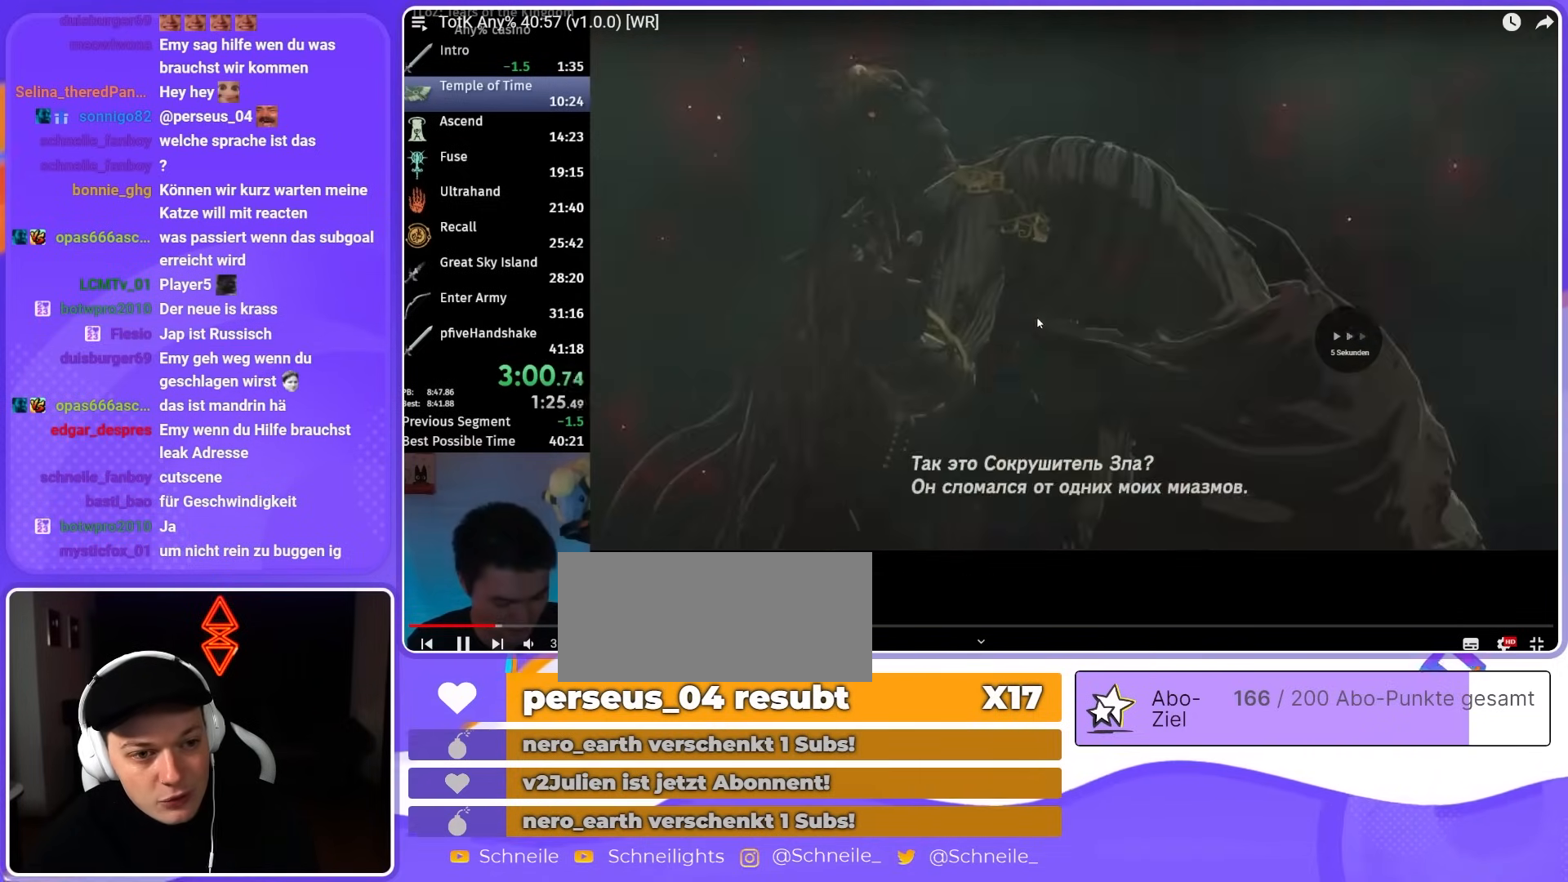
{"buttons": [], "left_stick": "center", "right_stick": "center", "events": []}
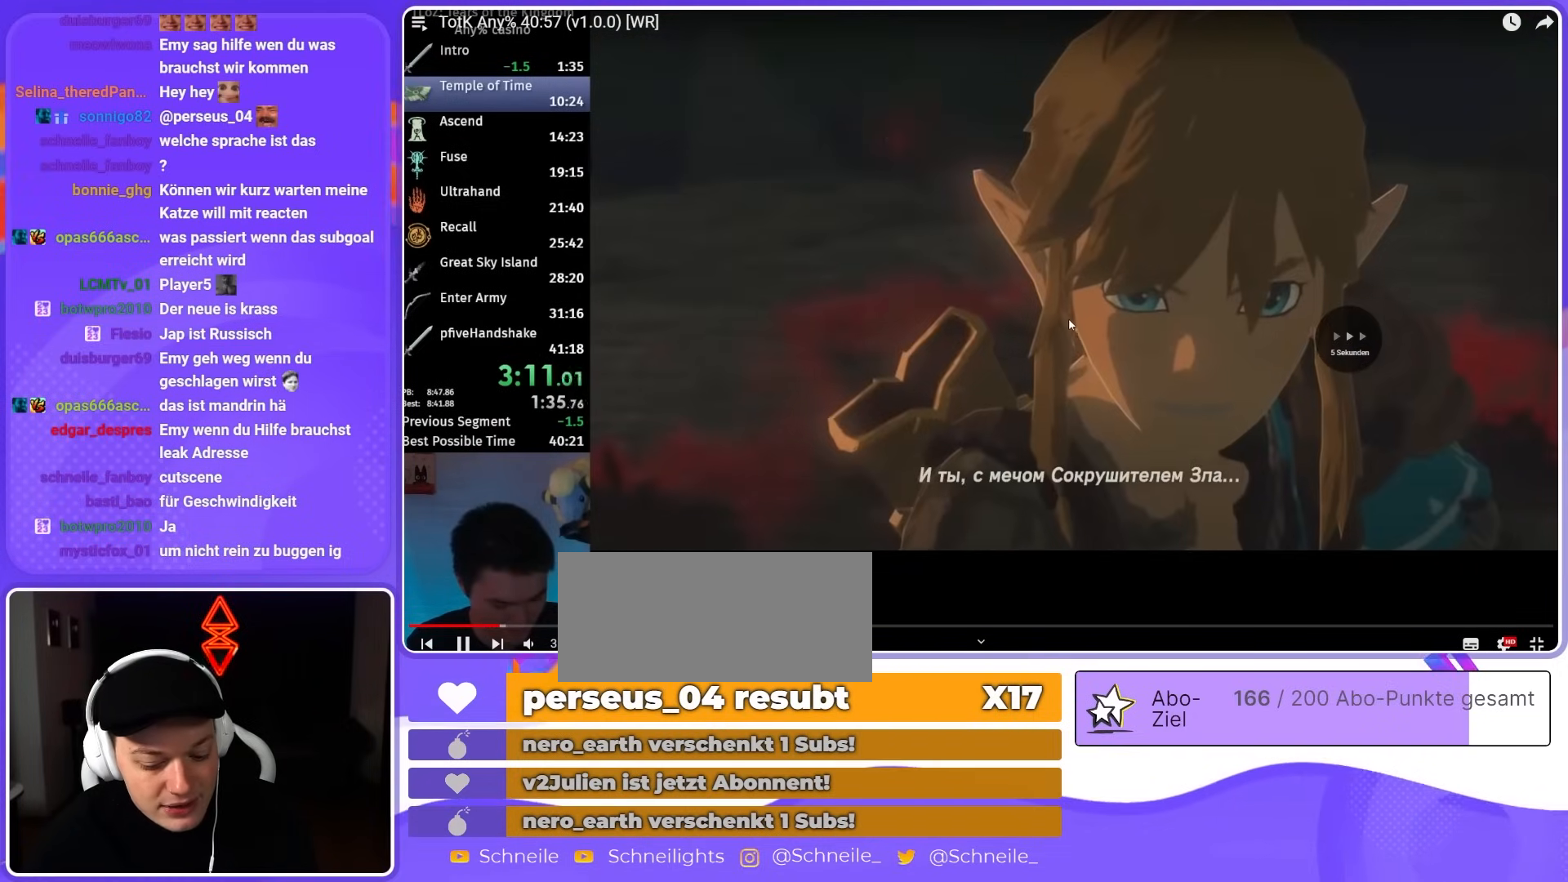
{"buttons": [], "left_stick": "center", "right_stick": "center", "events": []}
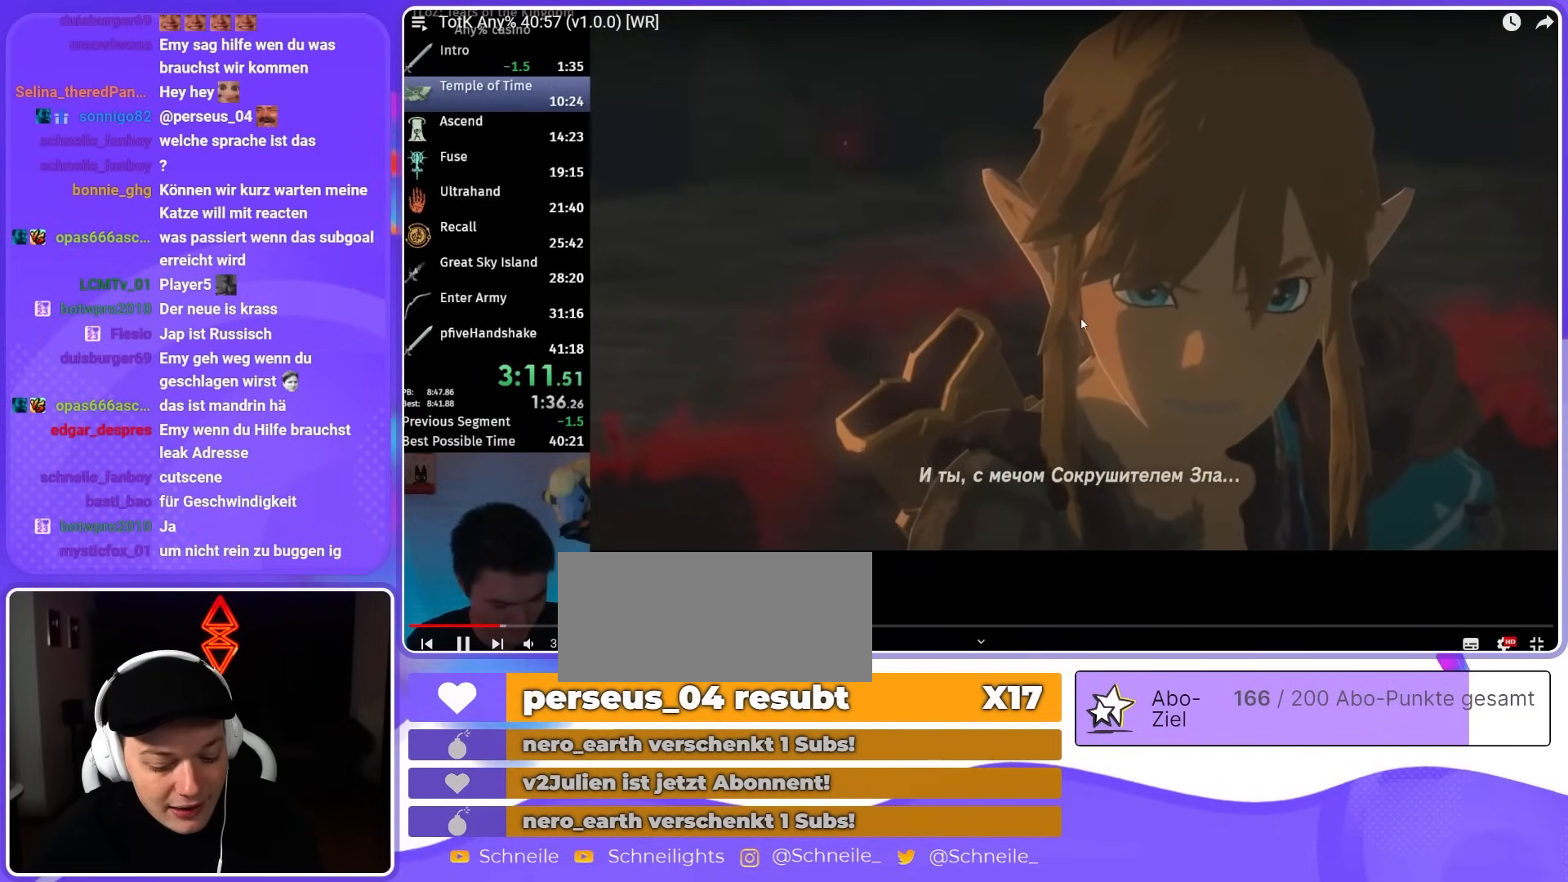
{"buttons": [], "left_stick": "center", "right_stick": "center", "events": []}
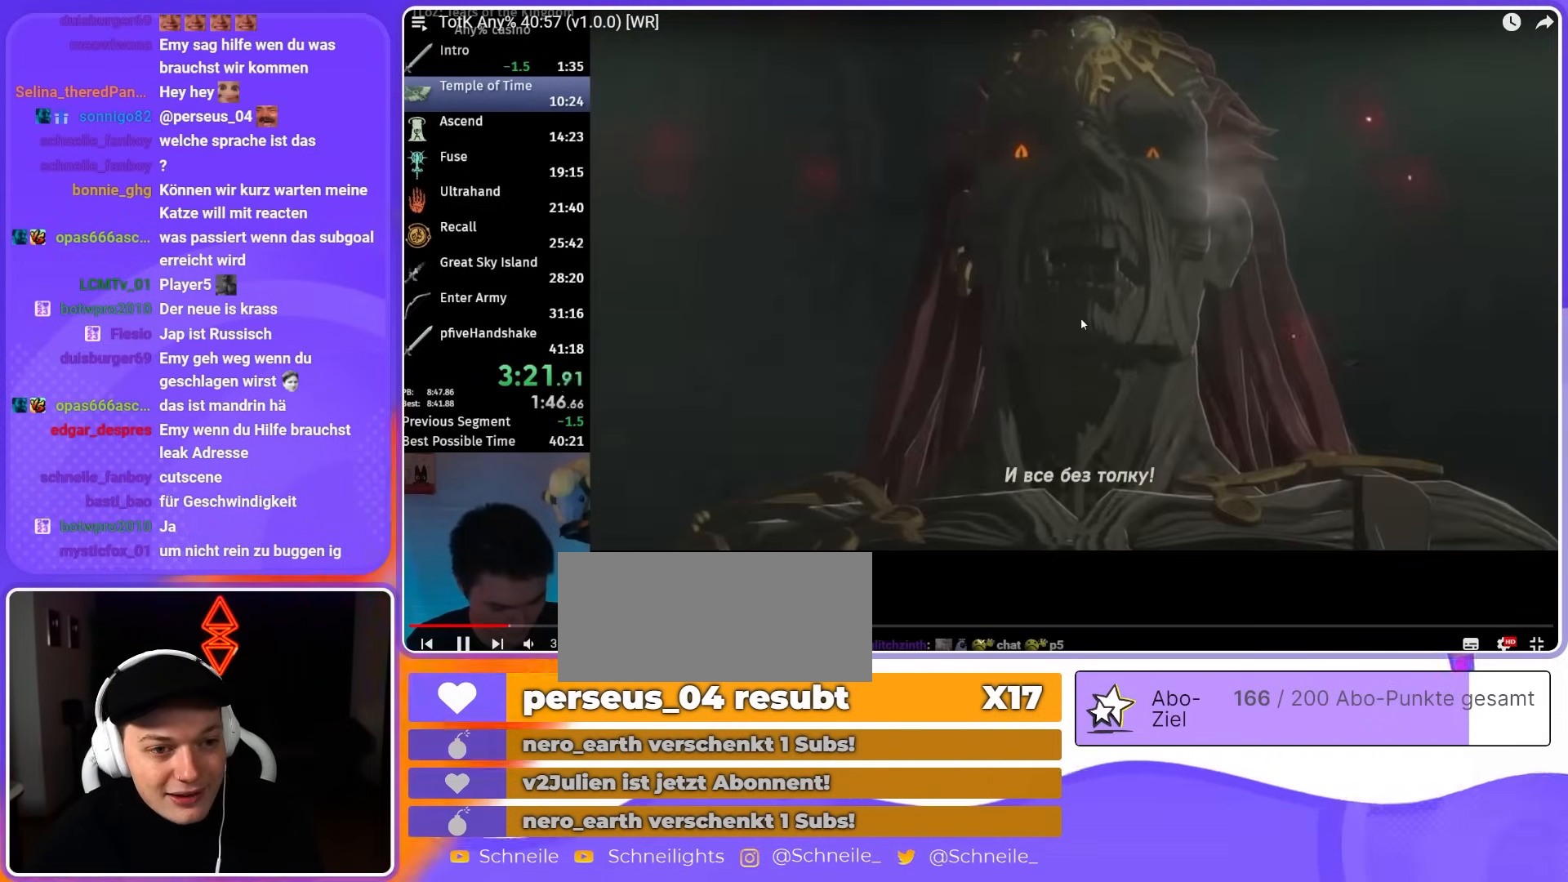
{"buttons": [], "left_stick": "up-right", "right_stick": "center", "events": [[33, "B", "down"], [33, "left_stick", "up-right"], [83, "B", "up"], [150, "B", "down"], [183, "B", "up"]]}